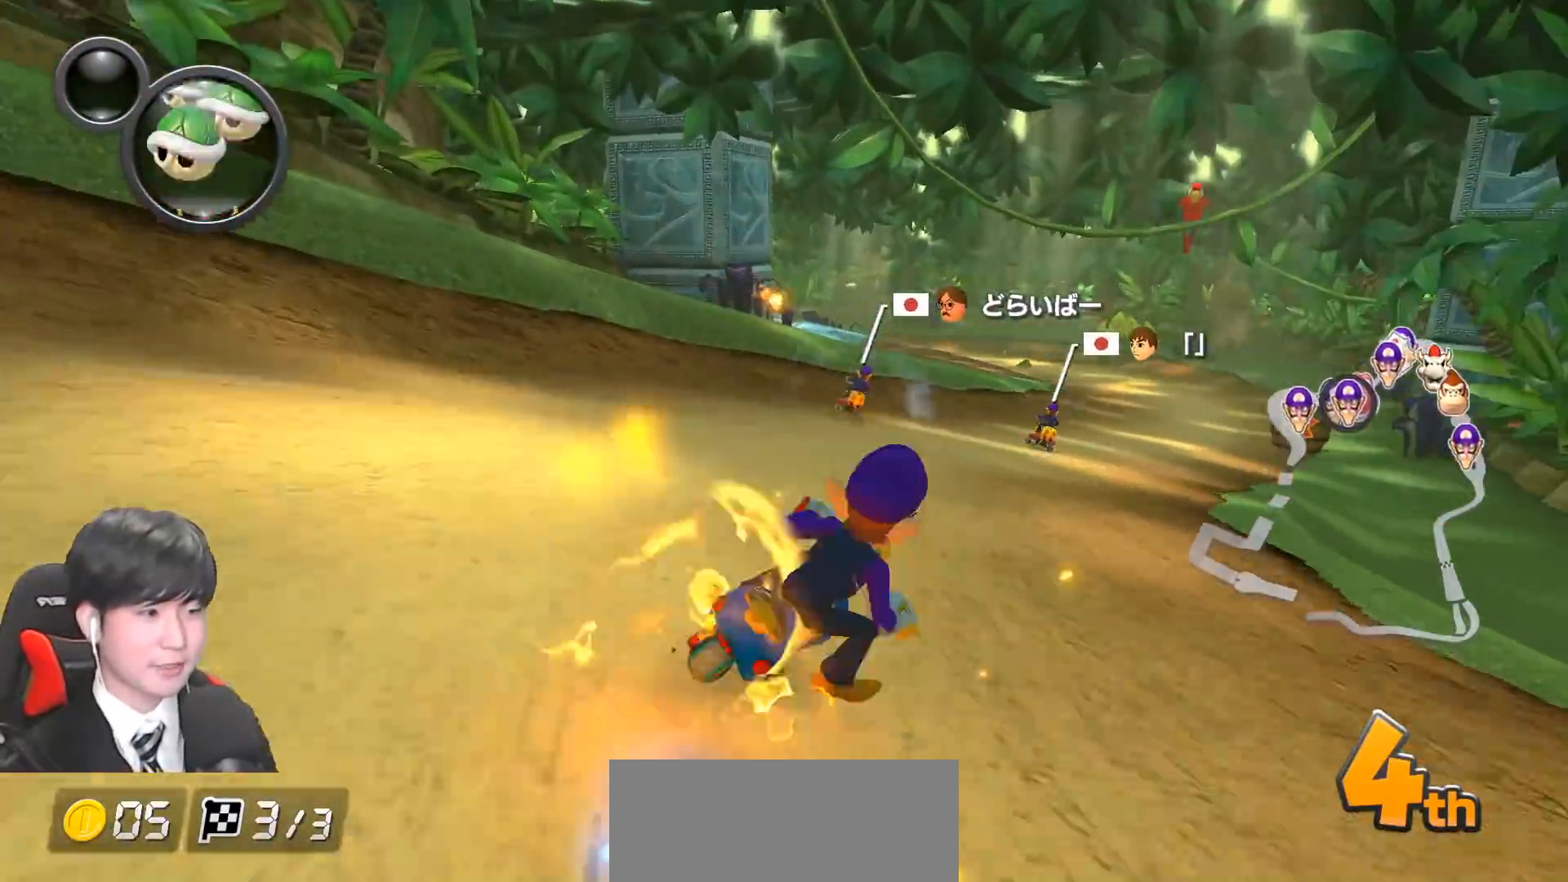
Gameplay with a controller (Nintendo layout); each line is a JSON object with the inputs held at the frame after it. "events" lists button and stick changes between this image and that frame as [ms after this image, input, new state], when the widget could be followed in between. Not read: DPAD_DOWN DPAD_LEFT DPAD_RIGHT L2 L3 R2 R3 right_stick.
{"buttons": ["A", "R1"], "left_stick": "right", "events": [[117, "L1", "down"], [150, "left_stick", "right"], [250, "L1", "up"]]}
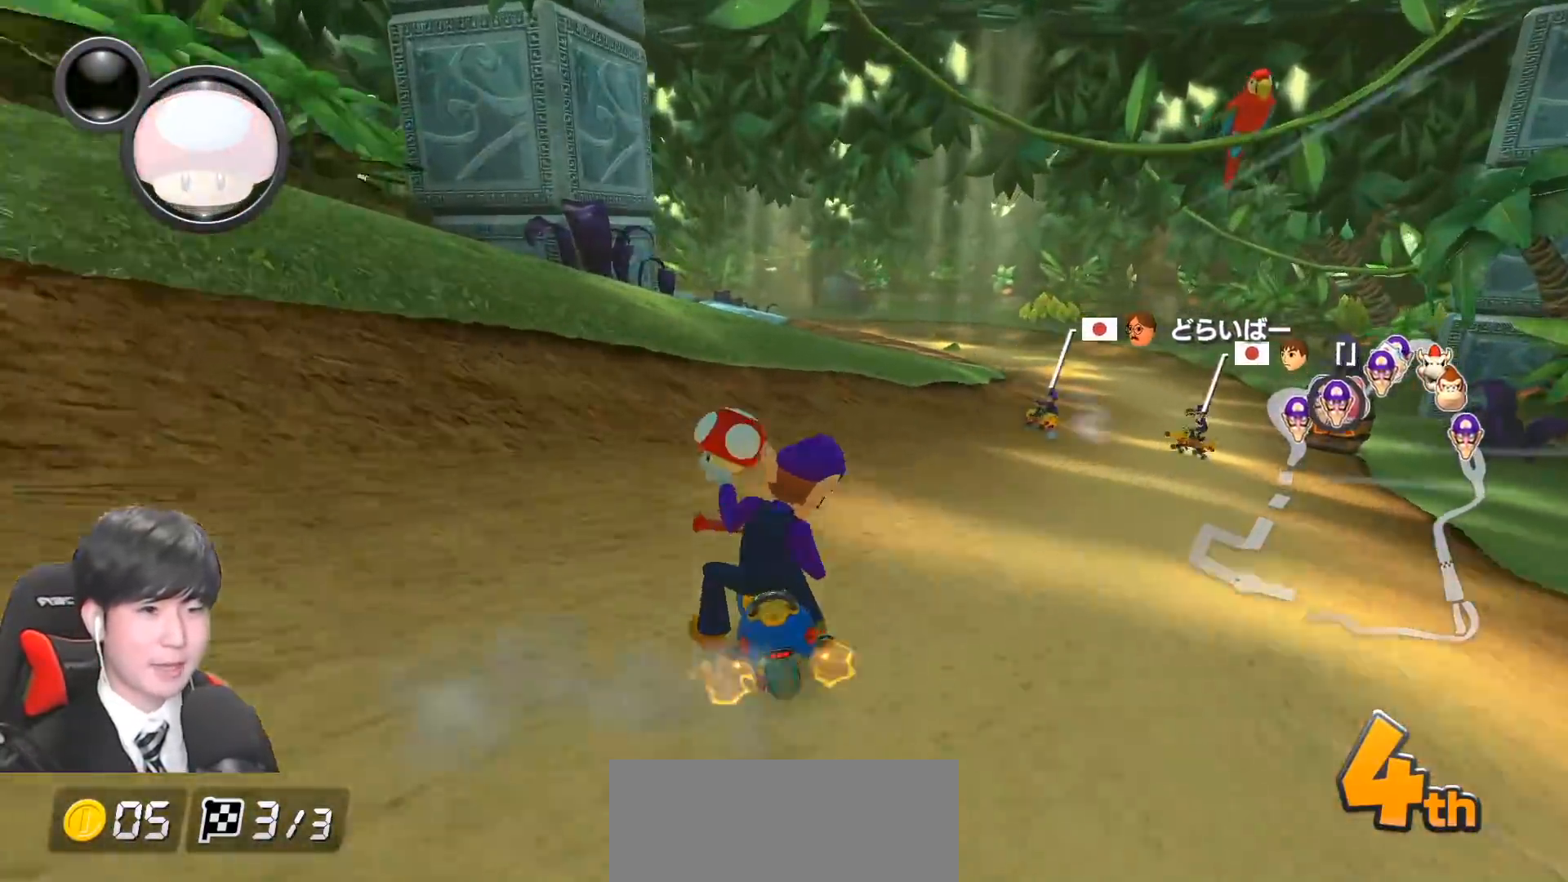
{"buttons": ["A", "R1"], "left_stick": "right", "events": [[150, "left_stick", "left"], [500, "left_stick", "right"]]}
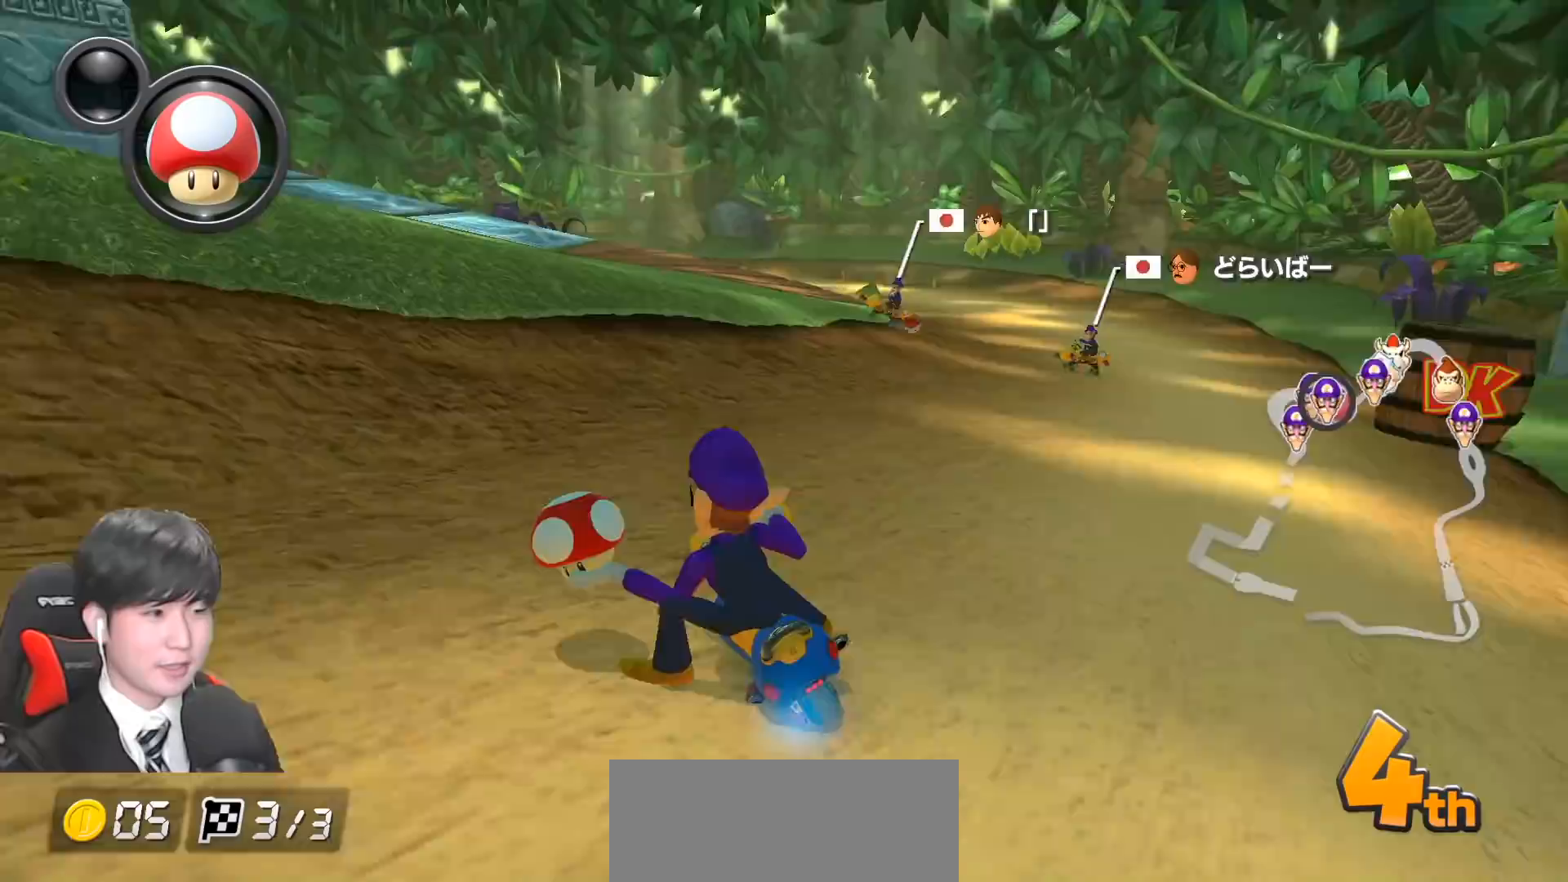
{"buttons": ["A", "R1"], "left_stick": "left", "events": [[100, "left_stick", "left"]]}
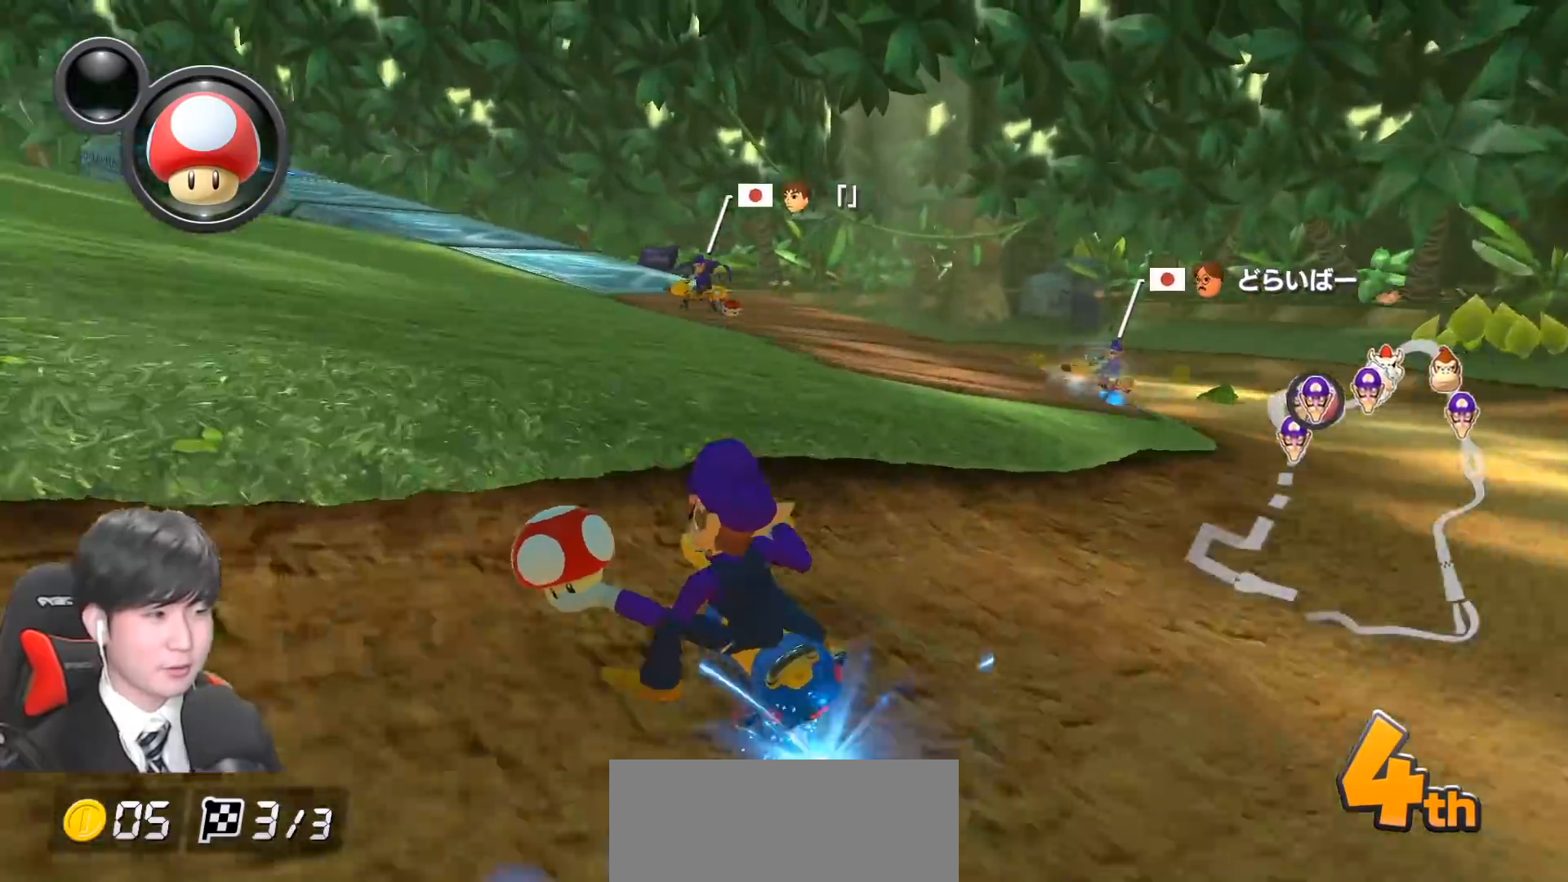
{"buttons": ["A", "R1"], "left_stick": "left", "events": []}
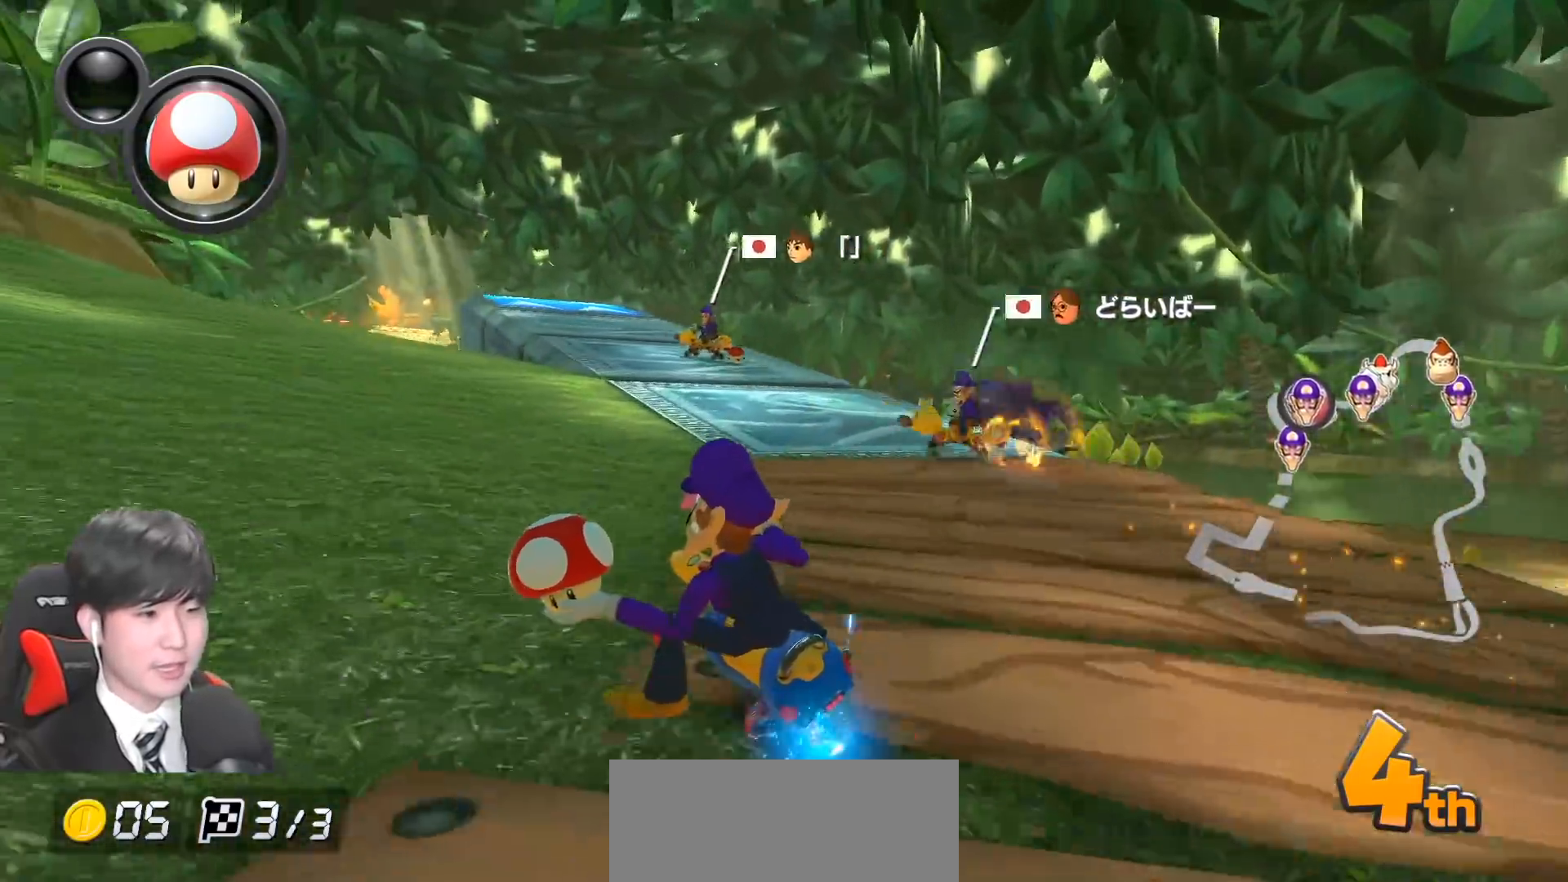
{"buttons": ["A"], "left_stick": "right", "events": [[283, "left_stick", "right"], [300, "R1", "up"], [383, "R1", "down"], [500, "R1", "up"]]}
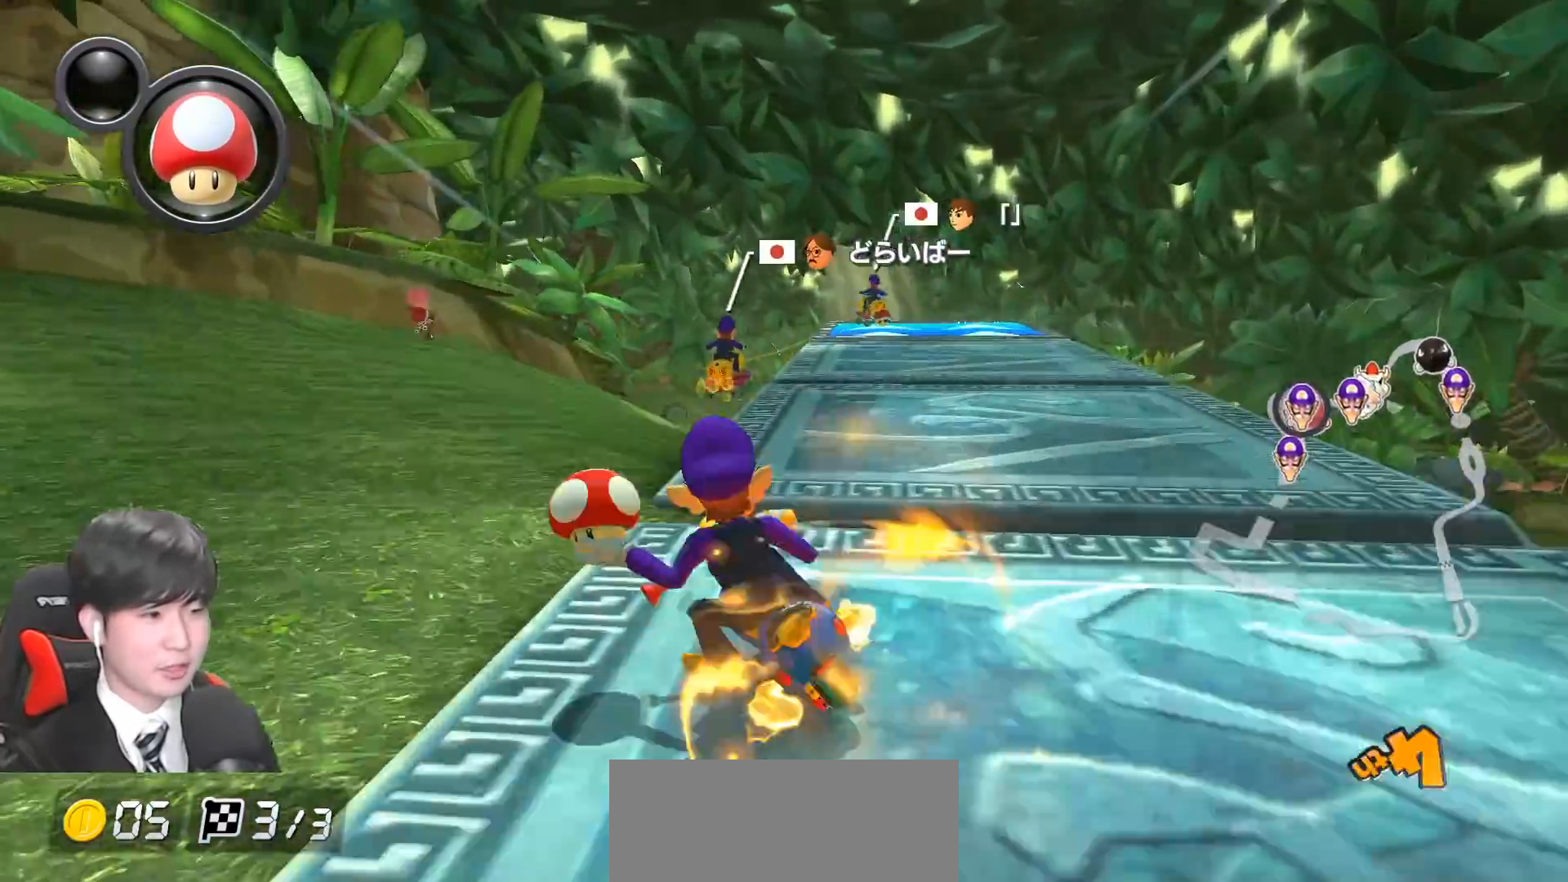
{"buttons": ["A"], "left_stick": "center", "events": [[150, "left_stick", "center"], [233, "R1", "down"], [383, "left_stick", "left"], [483, "R1", "up"], [483, "left_stick", "center"]]}
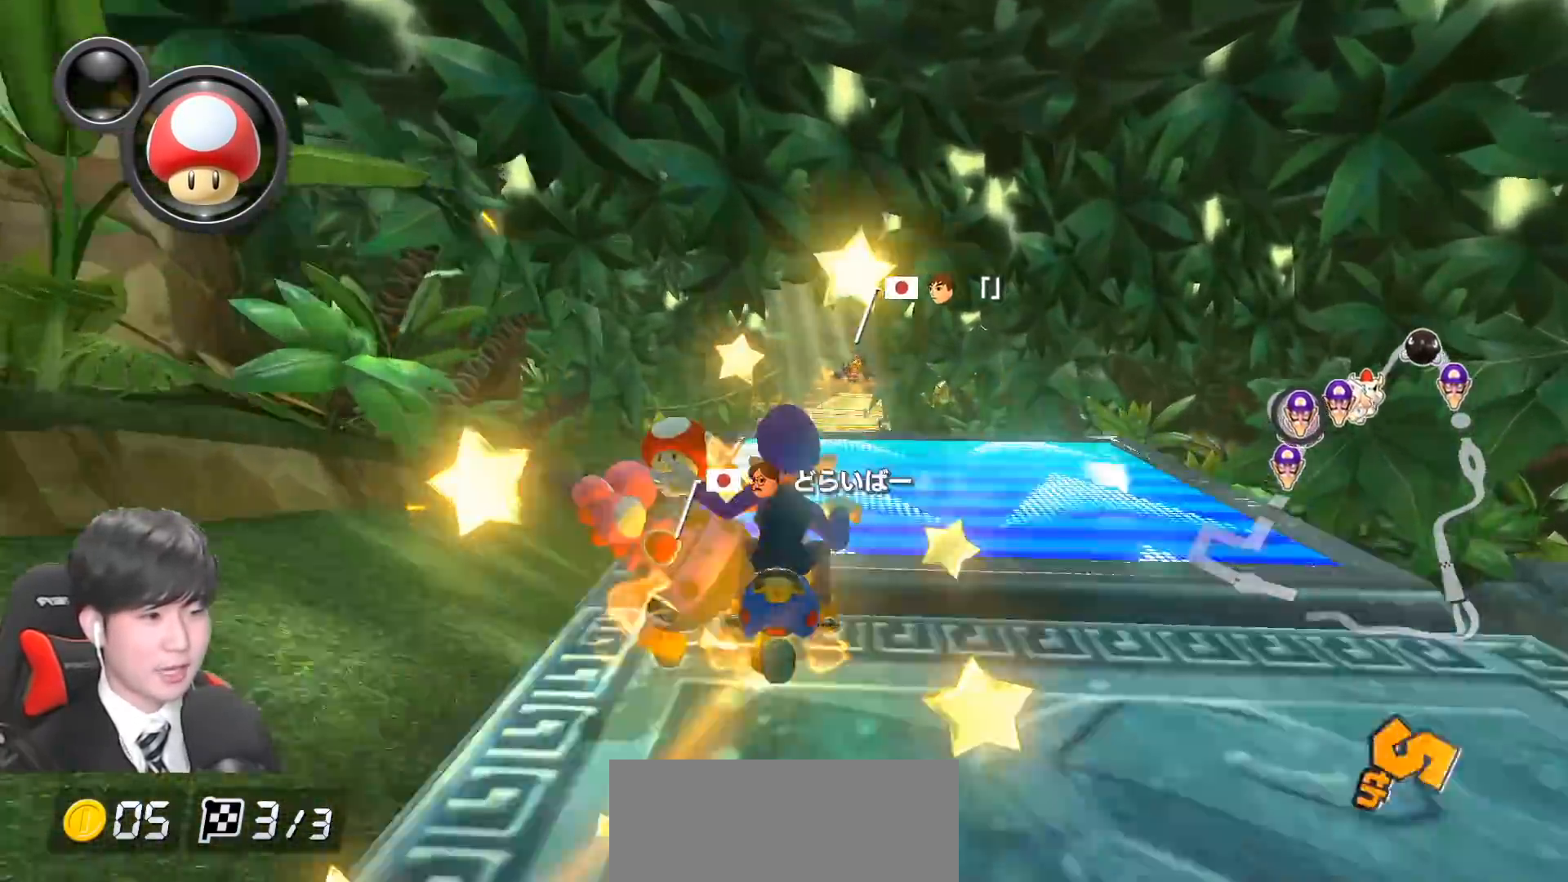
{"buttons": ["A"], "left_stick": "up-left", "events": [[33, "left_stick", "right"], [100, "R1", "down"], [183, "left_stick", "up"], [250, "R1", "up"], [483, "left_stick", "up-left"]]}
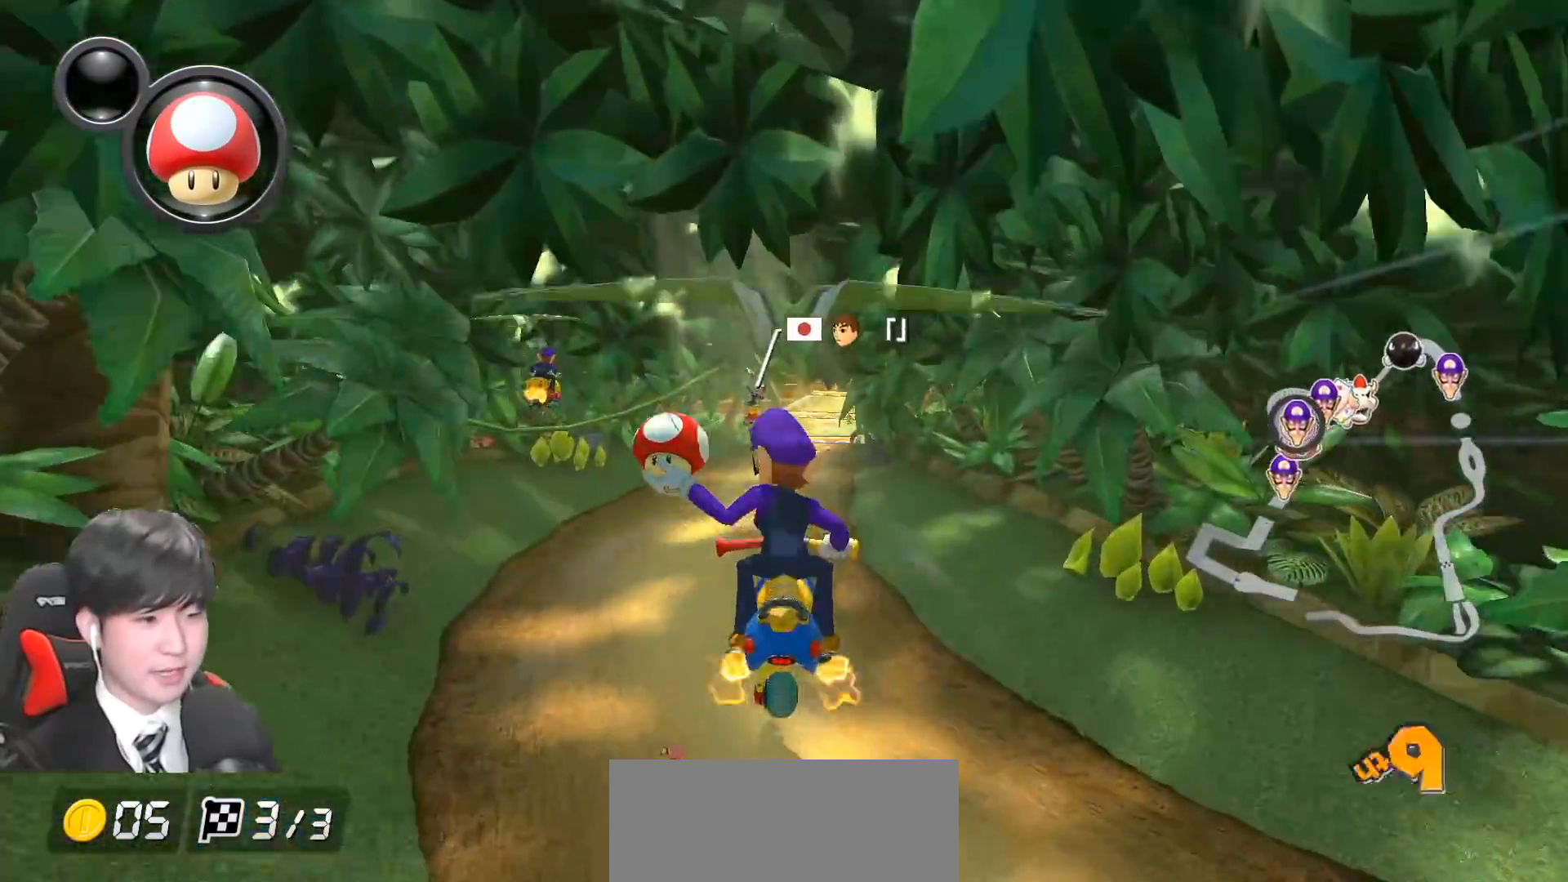
{"buttons": ["A"], "left_stick": "center", "events": [[117, "left_stick", "down"], [450, "left_stick", "center"]]}
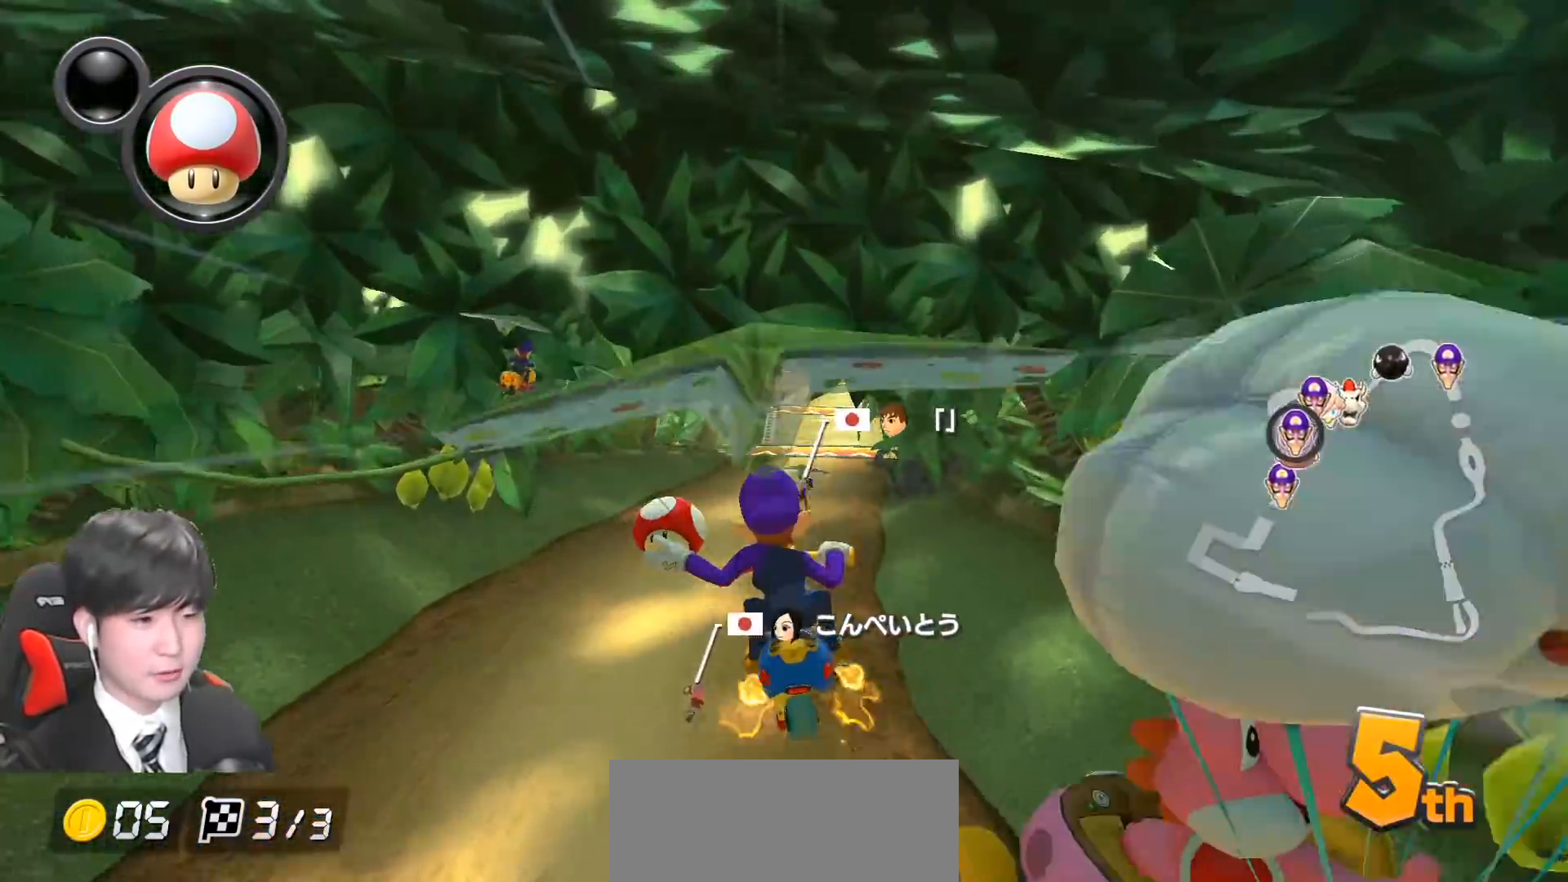
{"buttons": ["A"], "left_stick": "center", "events": [[117, "left_stick", "up-right"], [367, "left_stick", "center"]]}
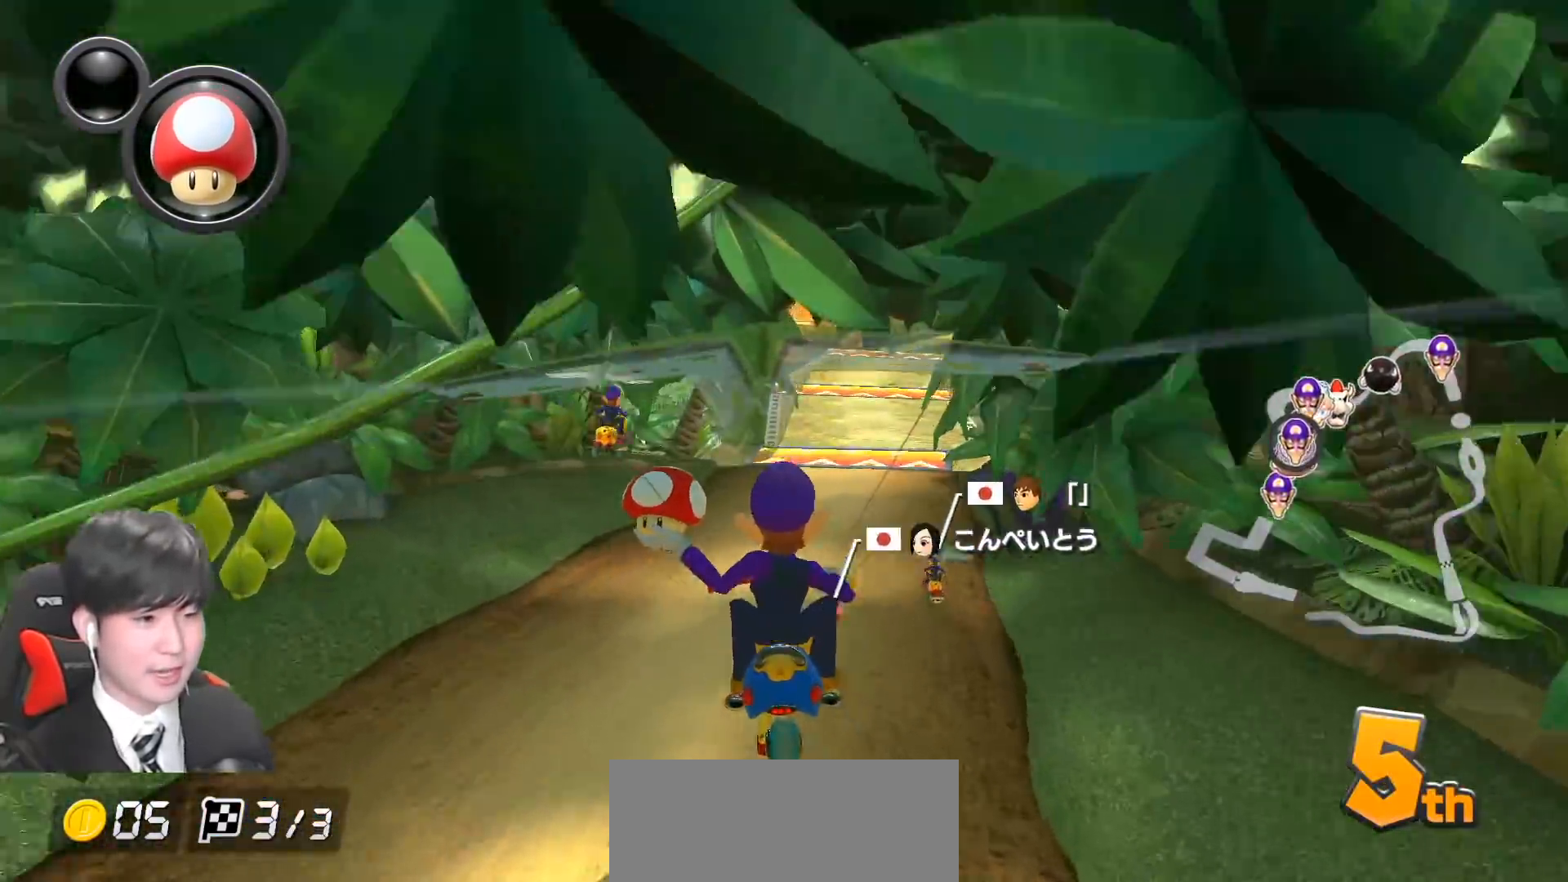
{"buttons": ["A"], "left_stick": "up", "events": [[333, "X", "down"], [333, "left_stick", "up"], [417, "X", "up"]]}
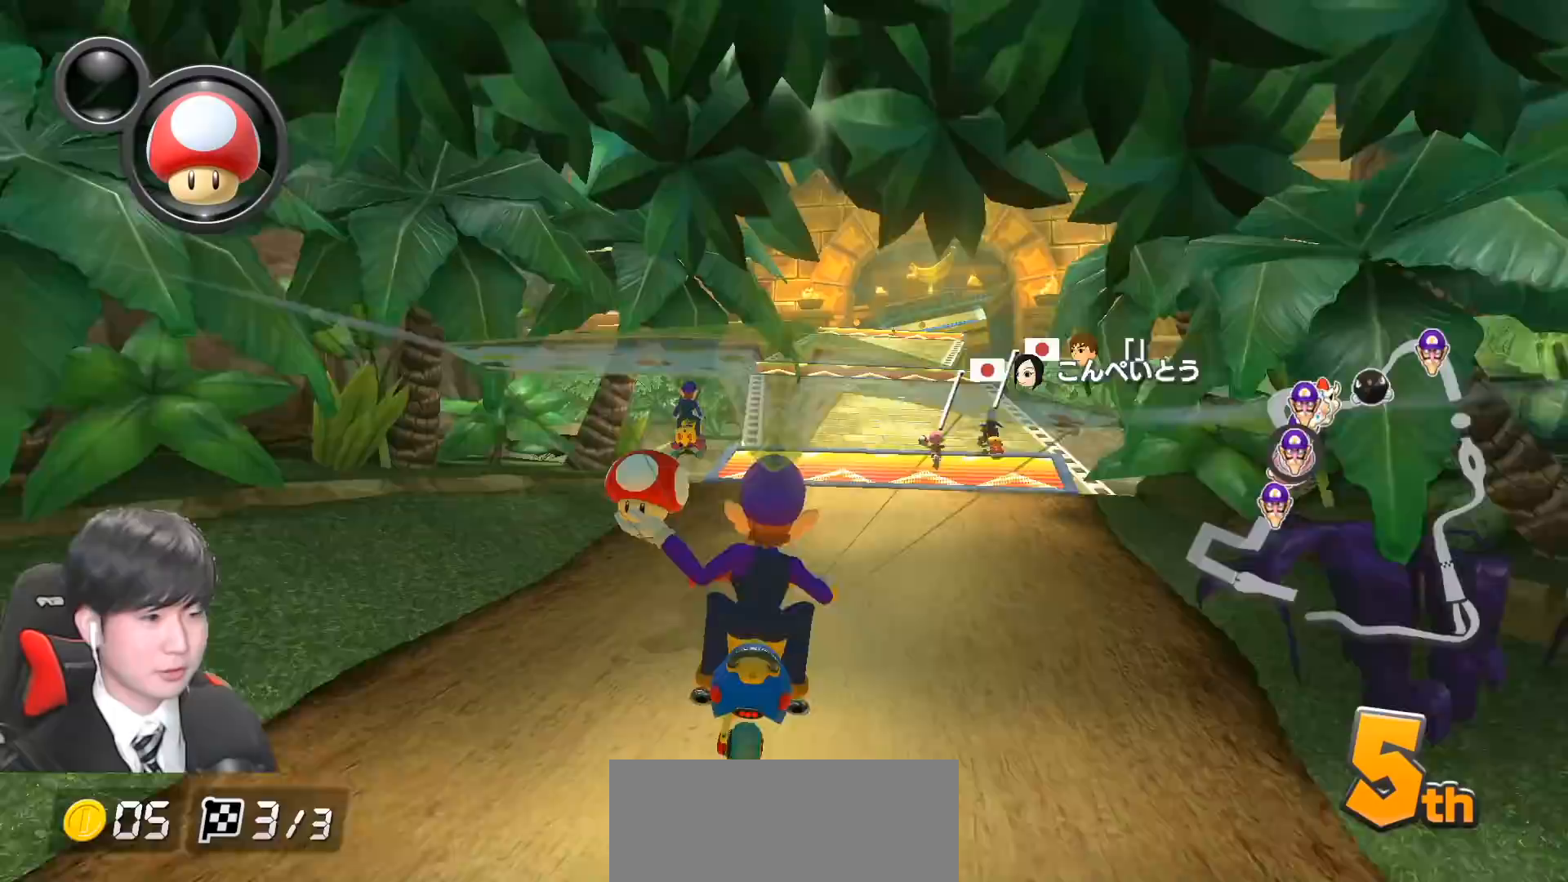
{"buttons": ["A", "R1"], "left_stick": "right", "events": [[133, "left_stick", "up-right"], [267, "left_stick", "center"], [283, "R1", "down"], [417, "left_stick", "right"]]}
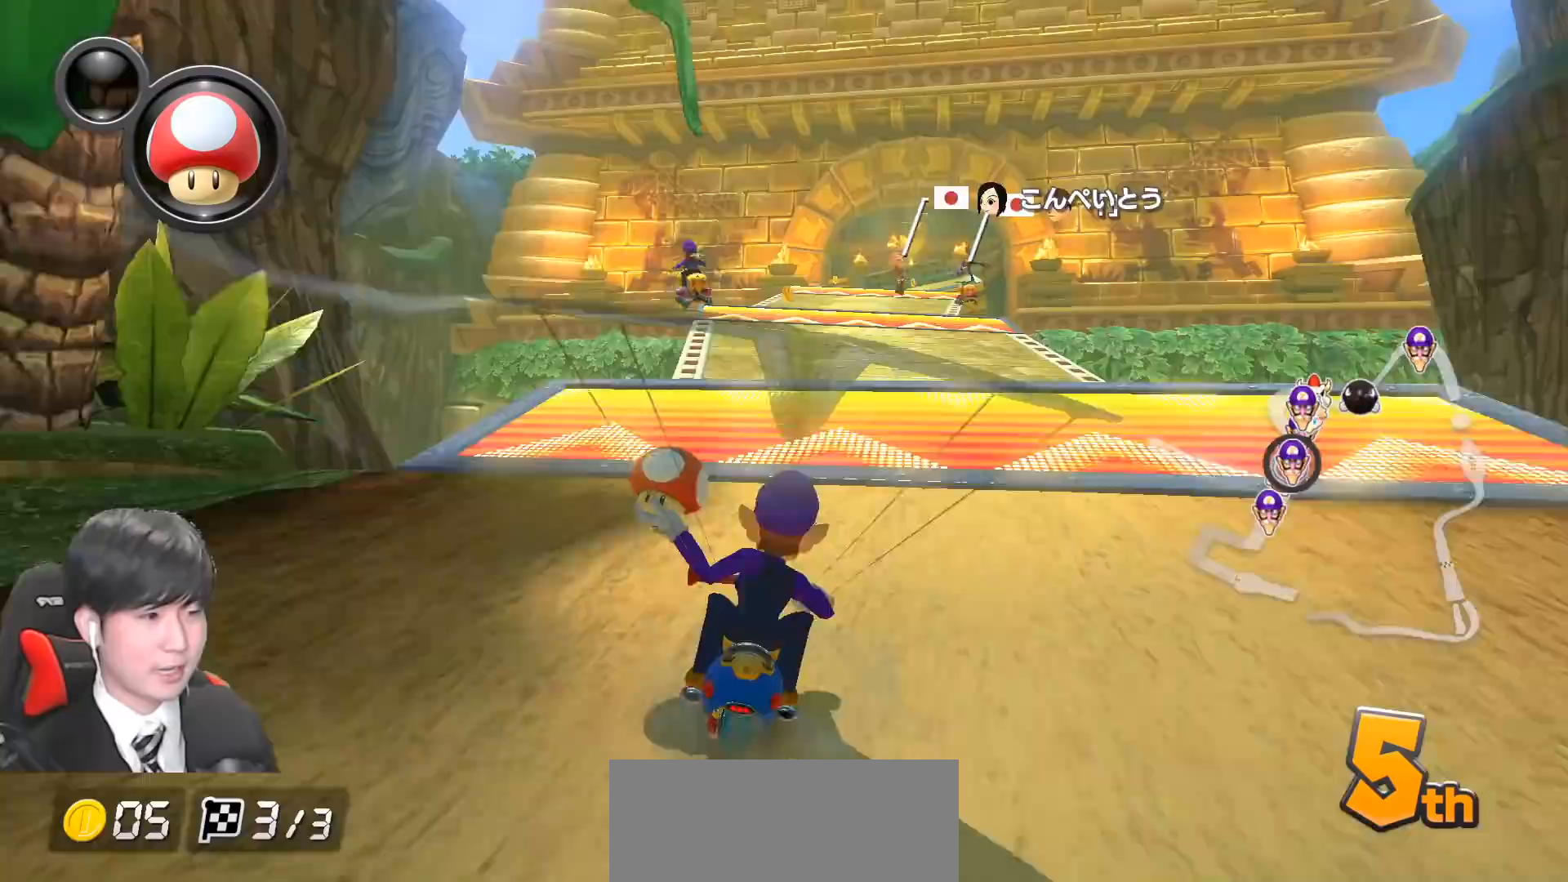
{"buttons": ["A", "R1"], "left_stick": "up-right", "events": [[100, "left_stick", "up-left"], [283, "left_stick", "up-right"]]}
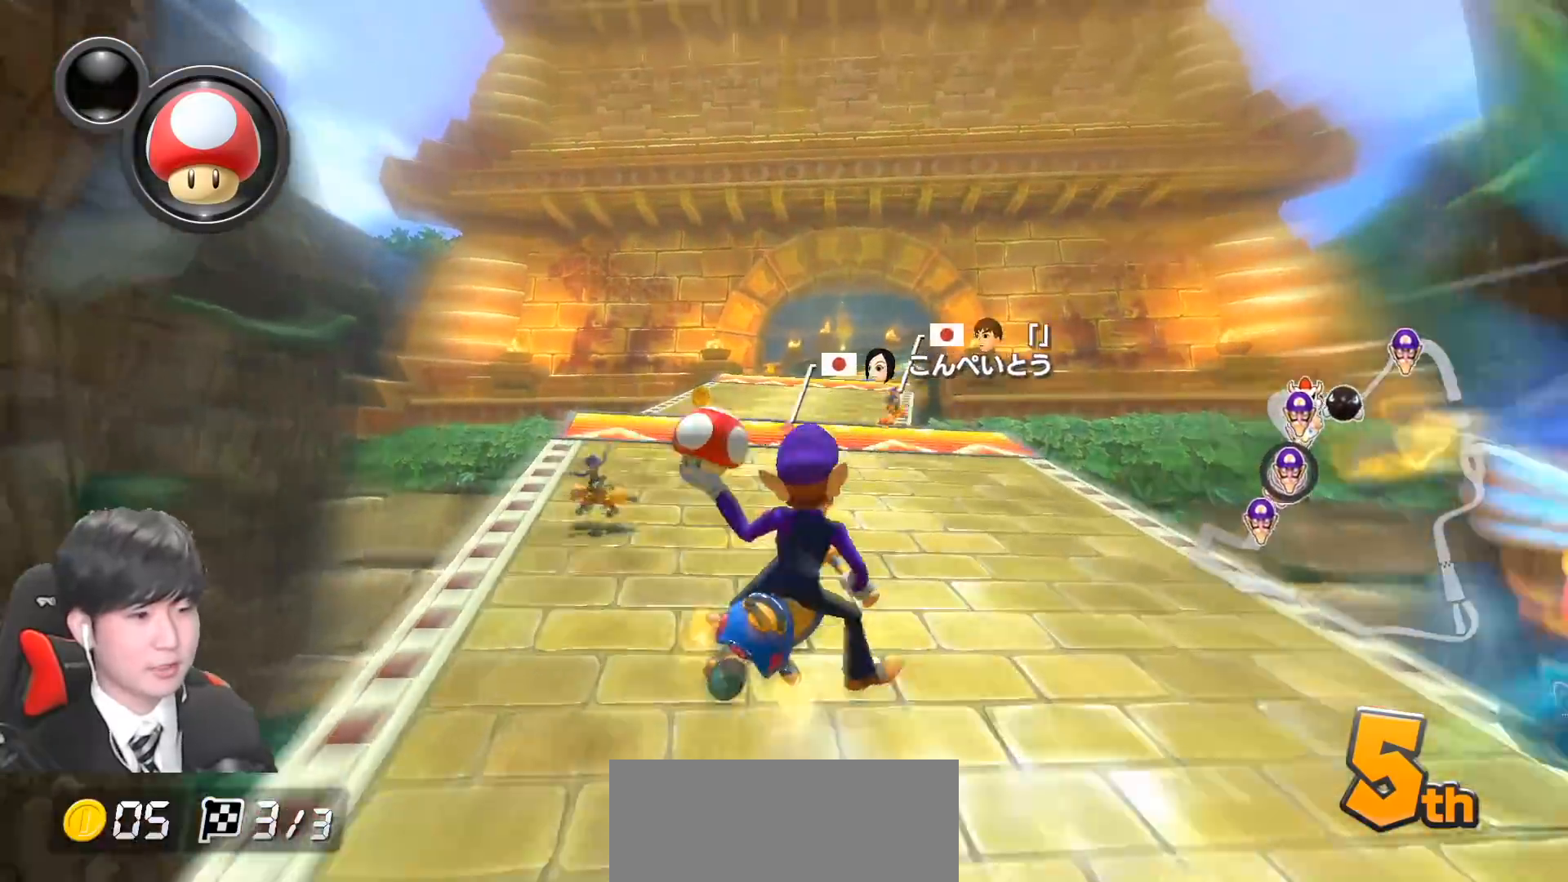
{"buttons": ["A", "R1"], "left_stick": "left", "events": [[500, "left_stick", "left"]]}
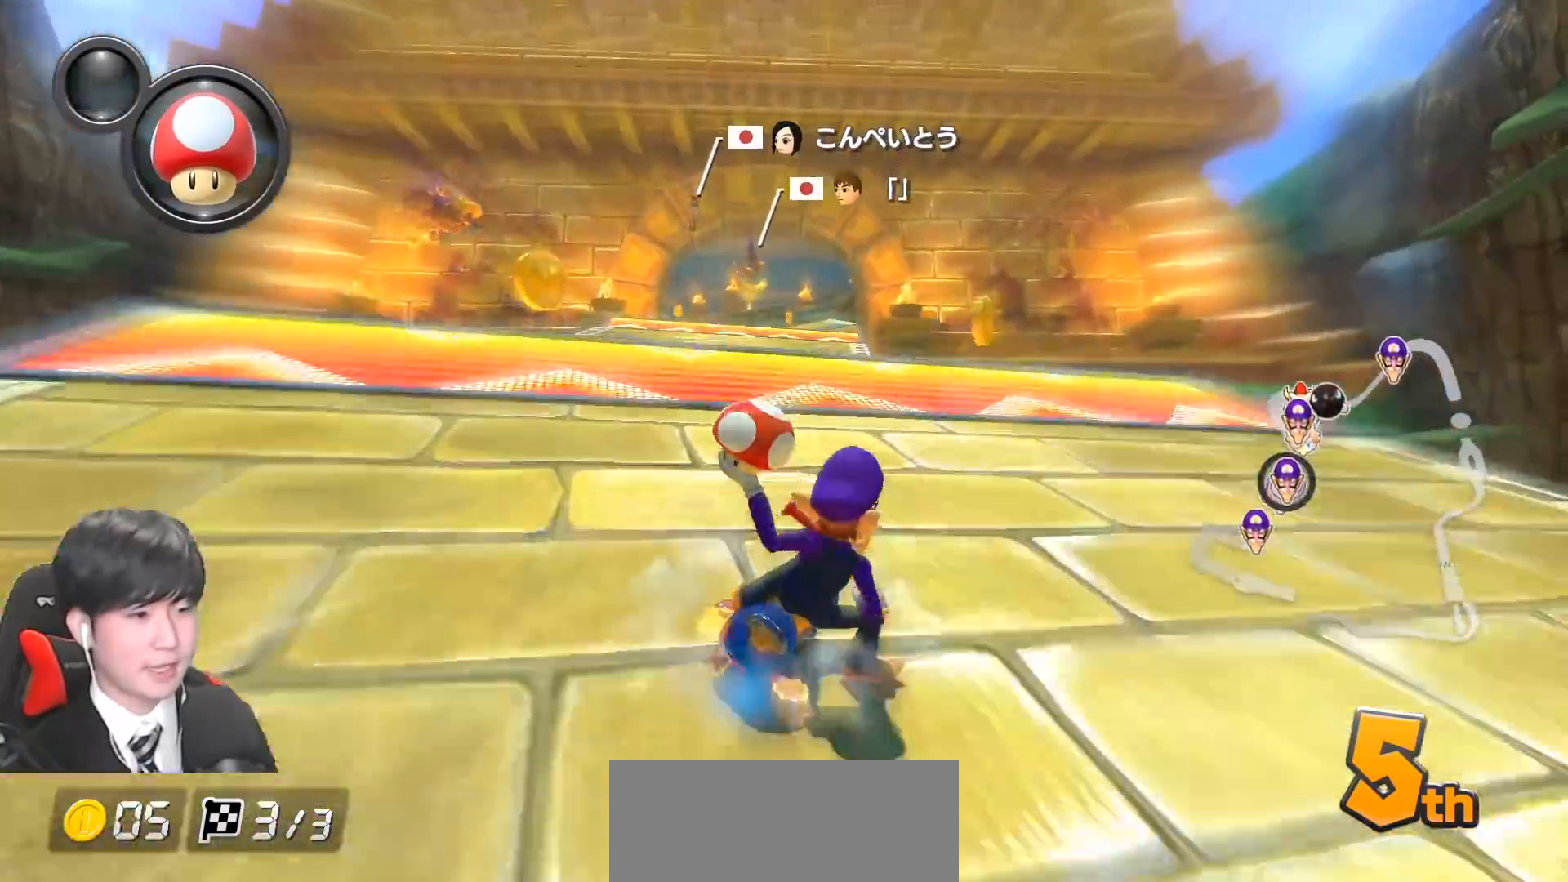
{"buttons": ["A", "R1"], "left_stick": "left", "events": [[133, "left_stick", "center"], [283, "left_stick", "left"], [317, "R1", "up"], [433, "R1", "down"]]}
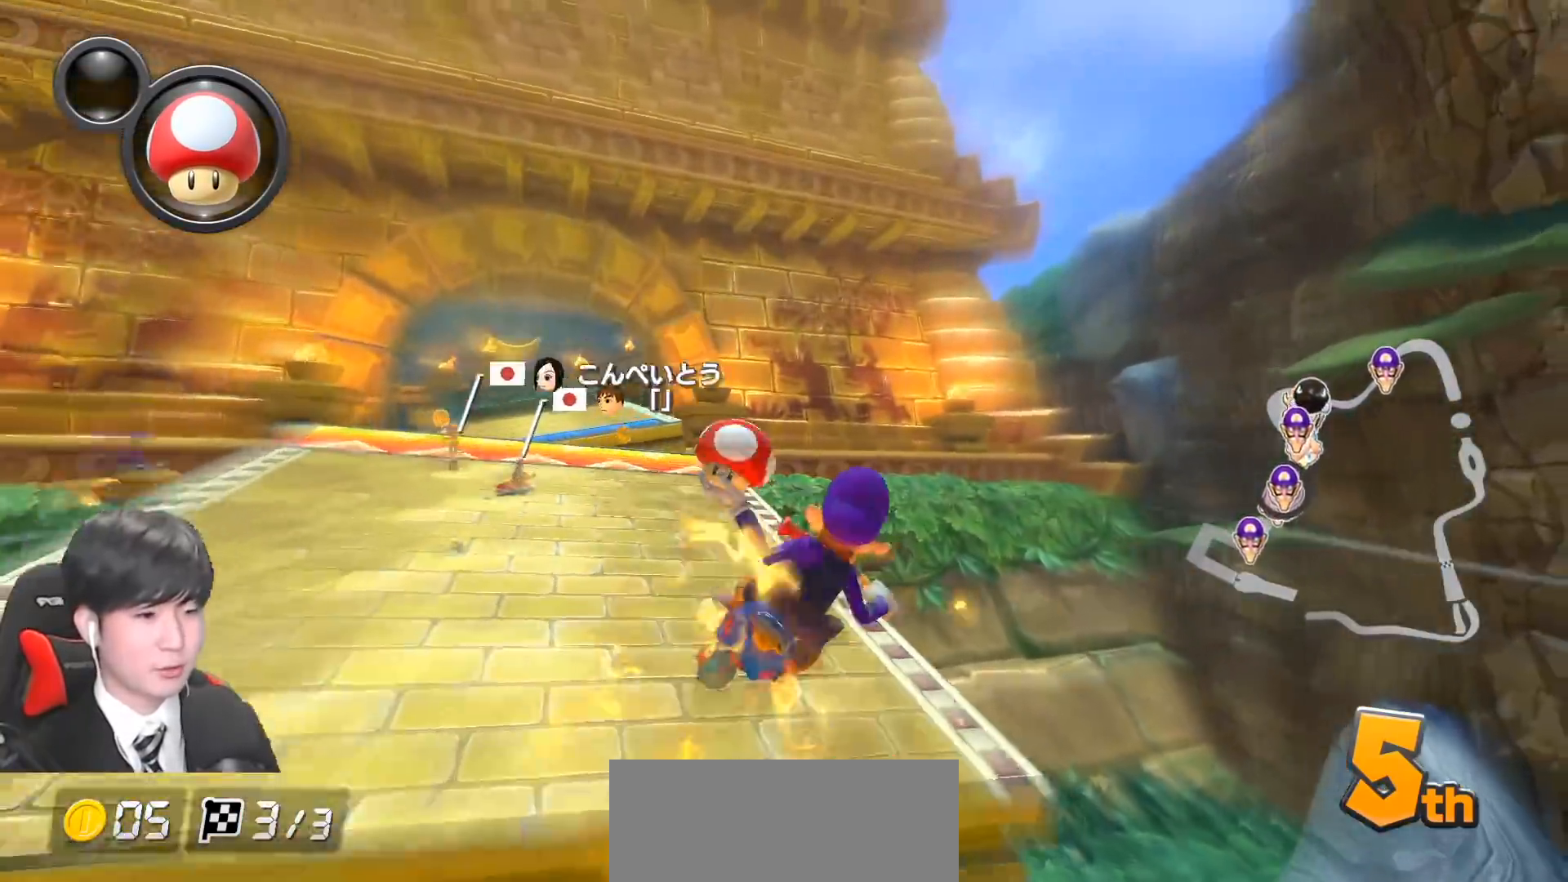
{"buttons": ["A", "R1"], "left_stick": "center", "events": [[117, "R1", "up"], [117, "left_stick", "center"], [217, "R1", "down"], [367, "left_stick", "left"], [483, "left_stick", "center"]]}
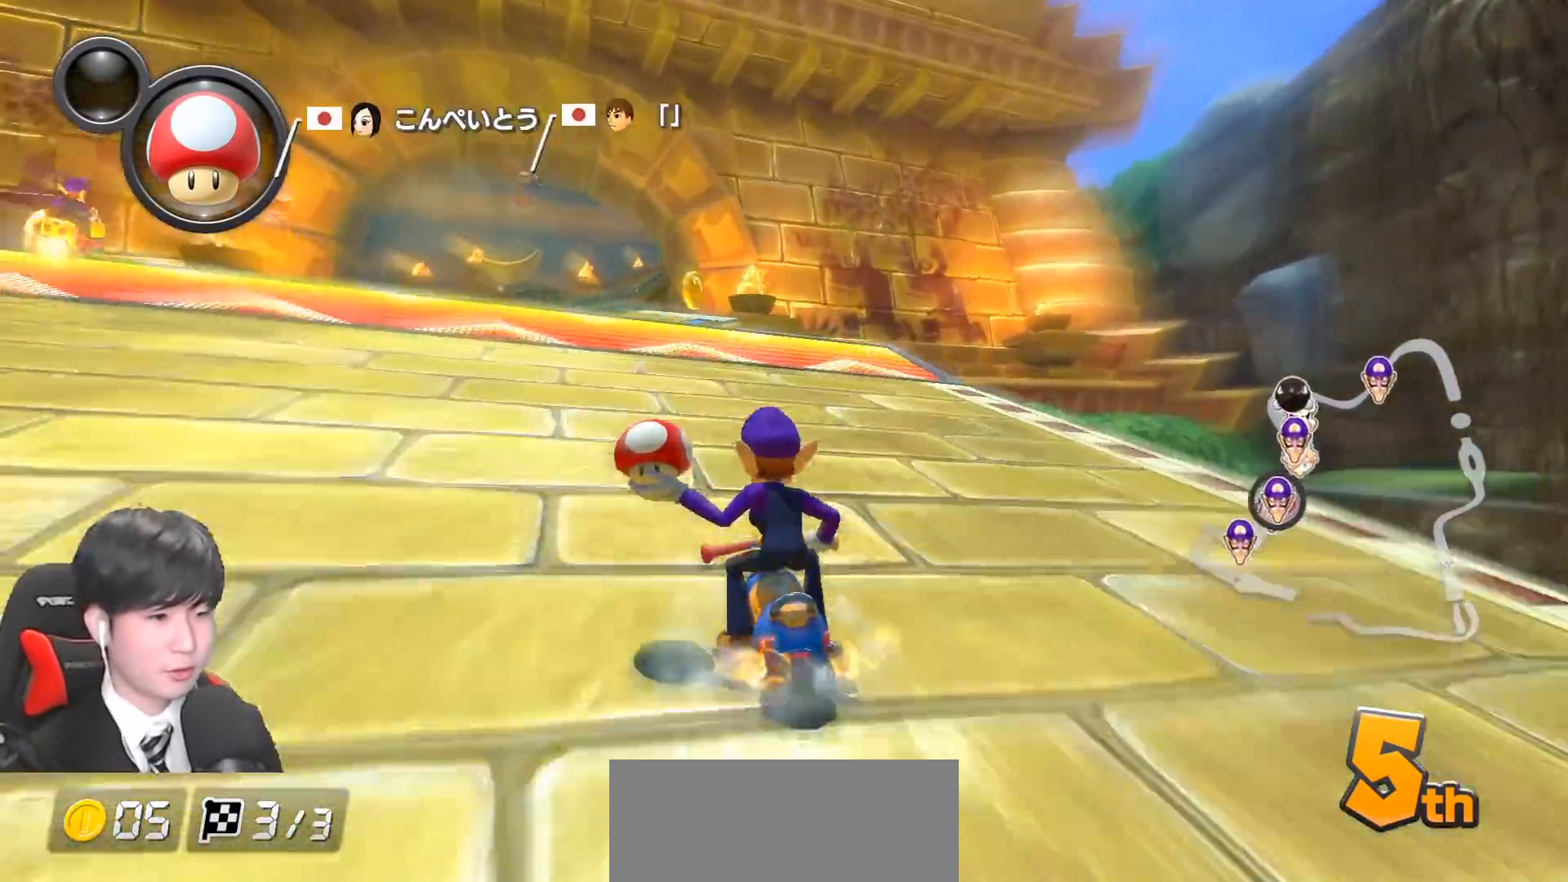
{"buttons": ["A"], "left_stick": "right", "events": [[167, "left_stick", "left"], [200, "R1", "up"], [250, "R1", "down"], [350, "left_stick", "right"], [400, "R1", "up"]]}
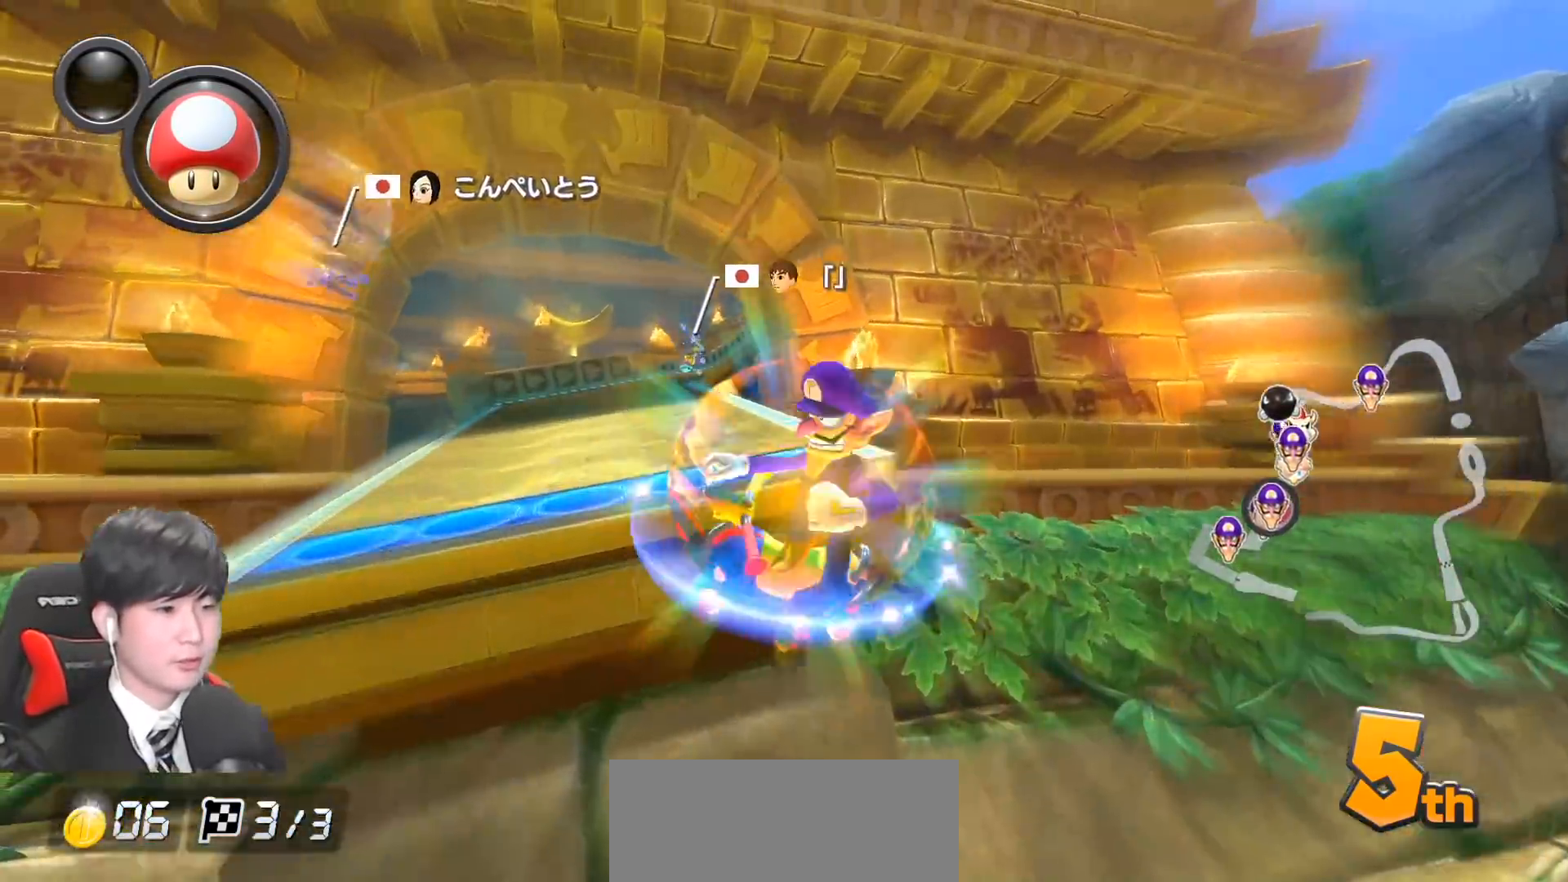
{"buttons": ["A", "R1"], "left_stick": "right", "events": [[17, "left_stick", "center"], [133, "left_stick", "right"], [350, "left_stick", "center"], [483, "R1", "down"], [500, "left_stick", "right"]]}
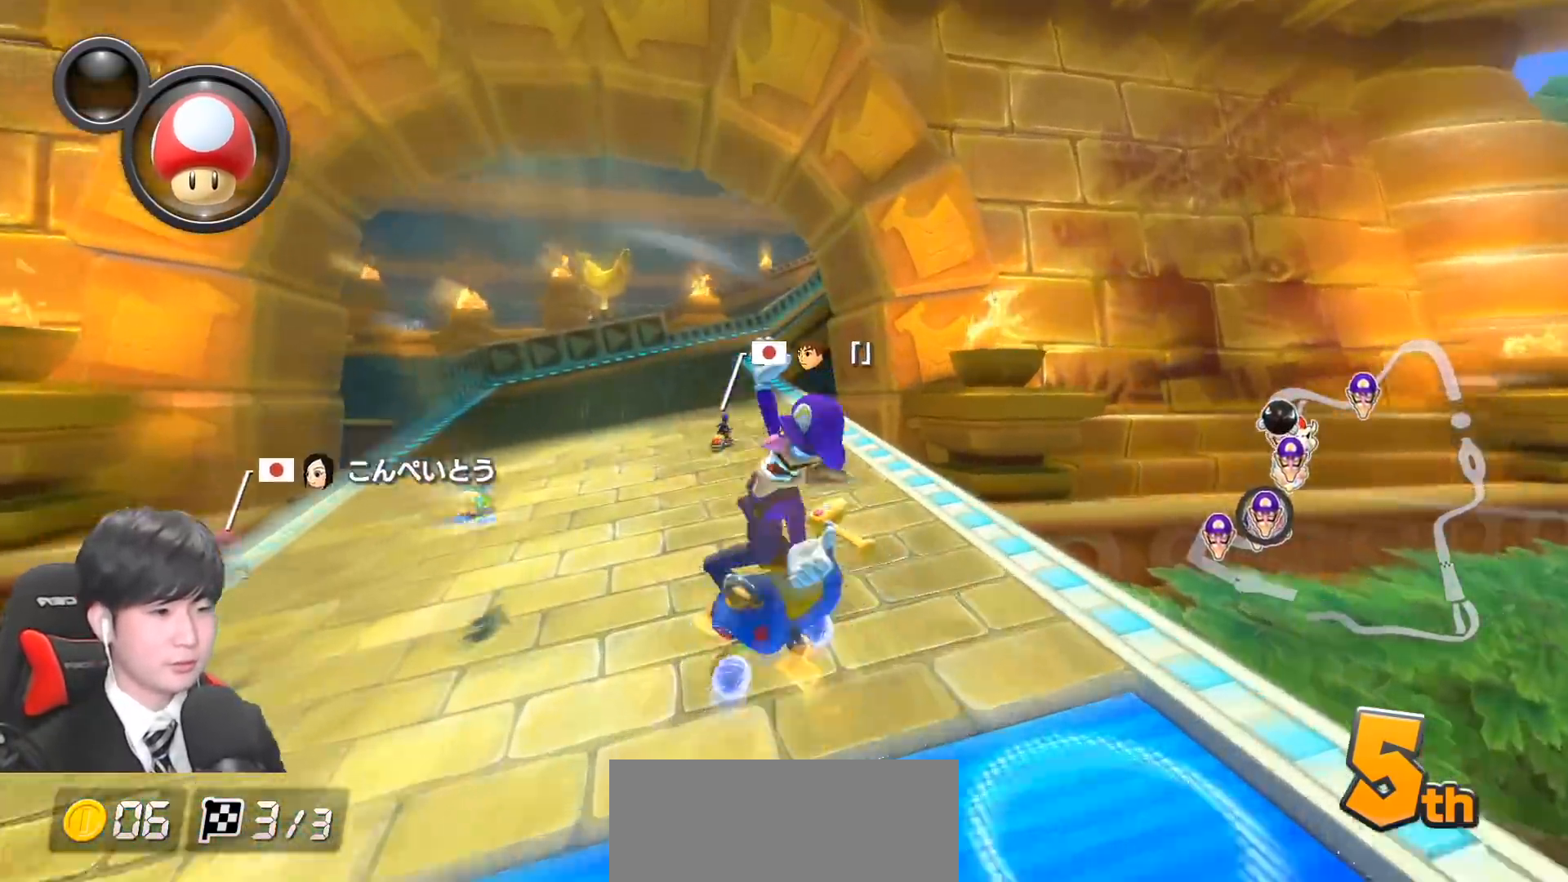
{"buttons": ["A", "R1"], "left_stick": "up-right", "events": [[150, "left_stick", "up-right"]]}
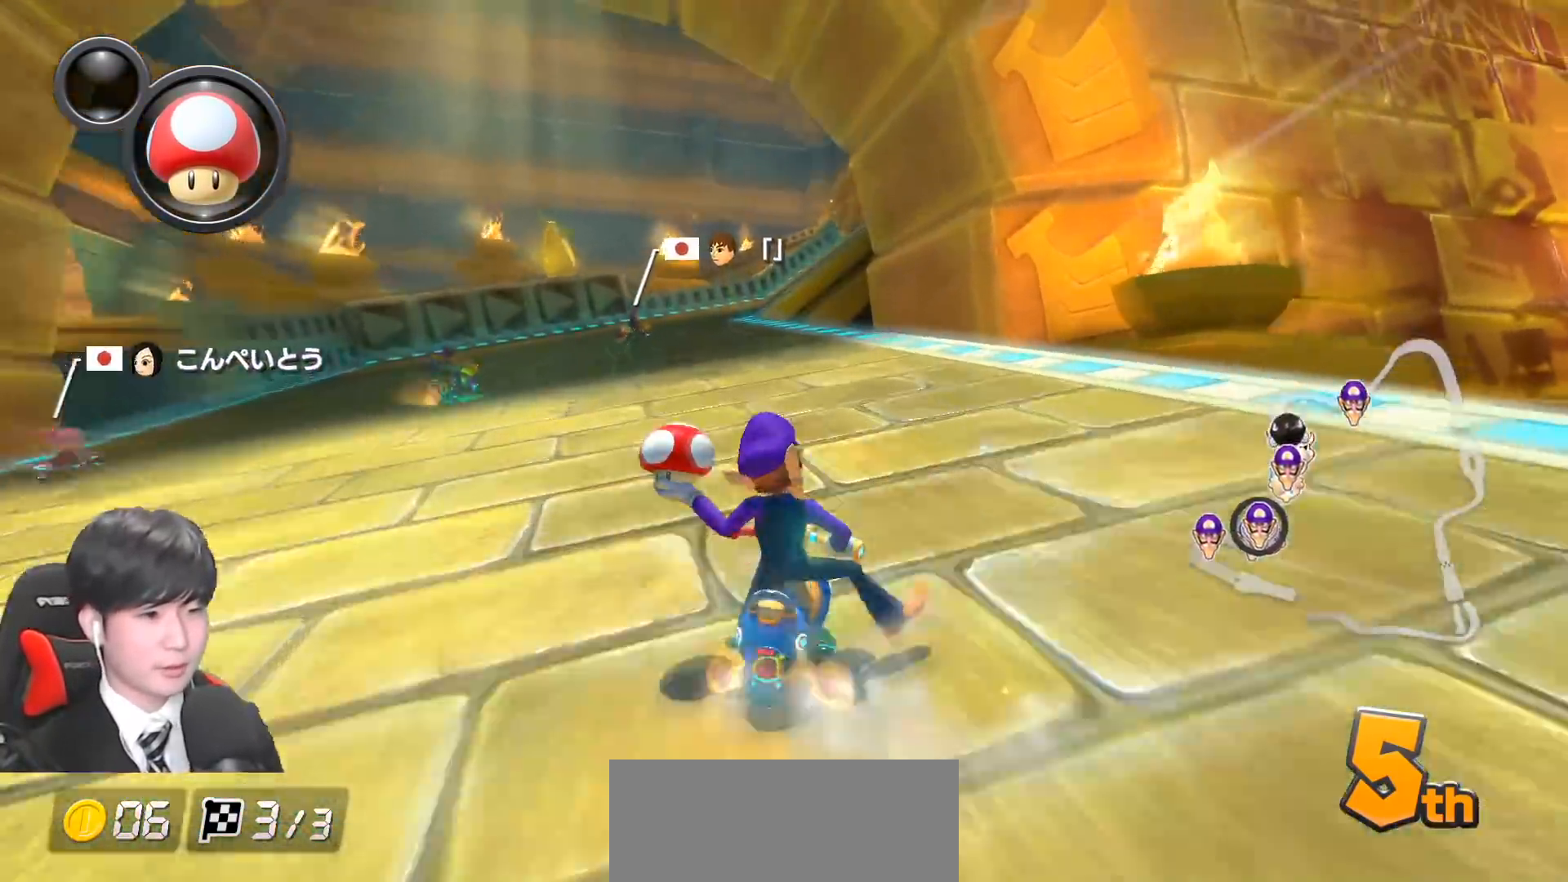
{"buttons": ["A", "R1"], "left_stick": "up-right", "events": []}
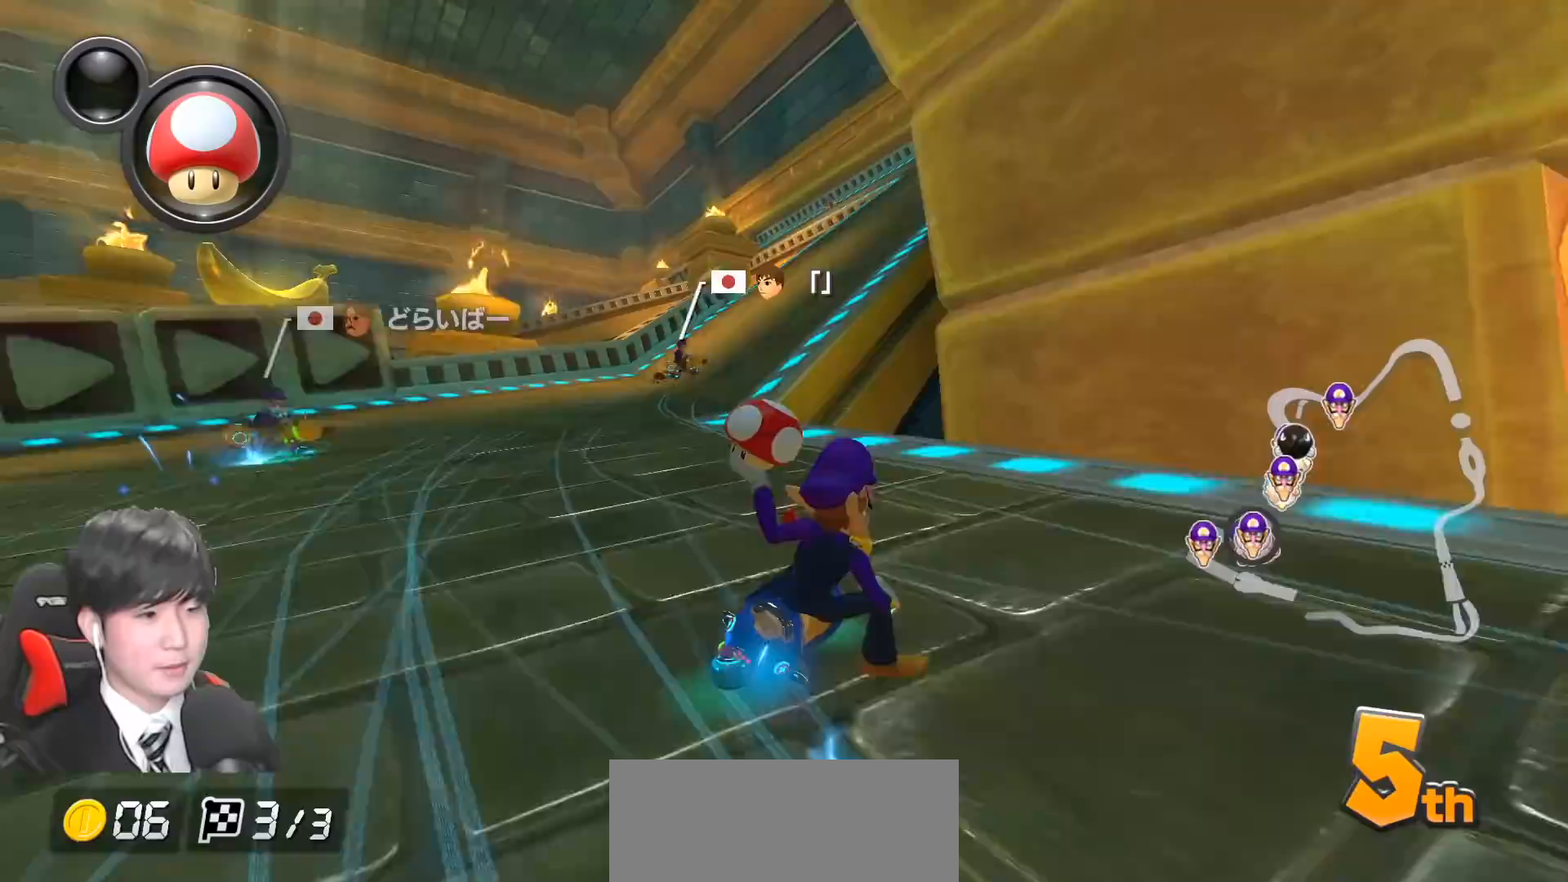
{"buttons": ["A", "R1"], "left_stick": "center", "events": [[67, "left_stick", "left"], [350, "R1", "up"], [400, "left_stick", "center"], [433, "R1", "down"]]}
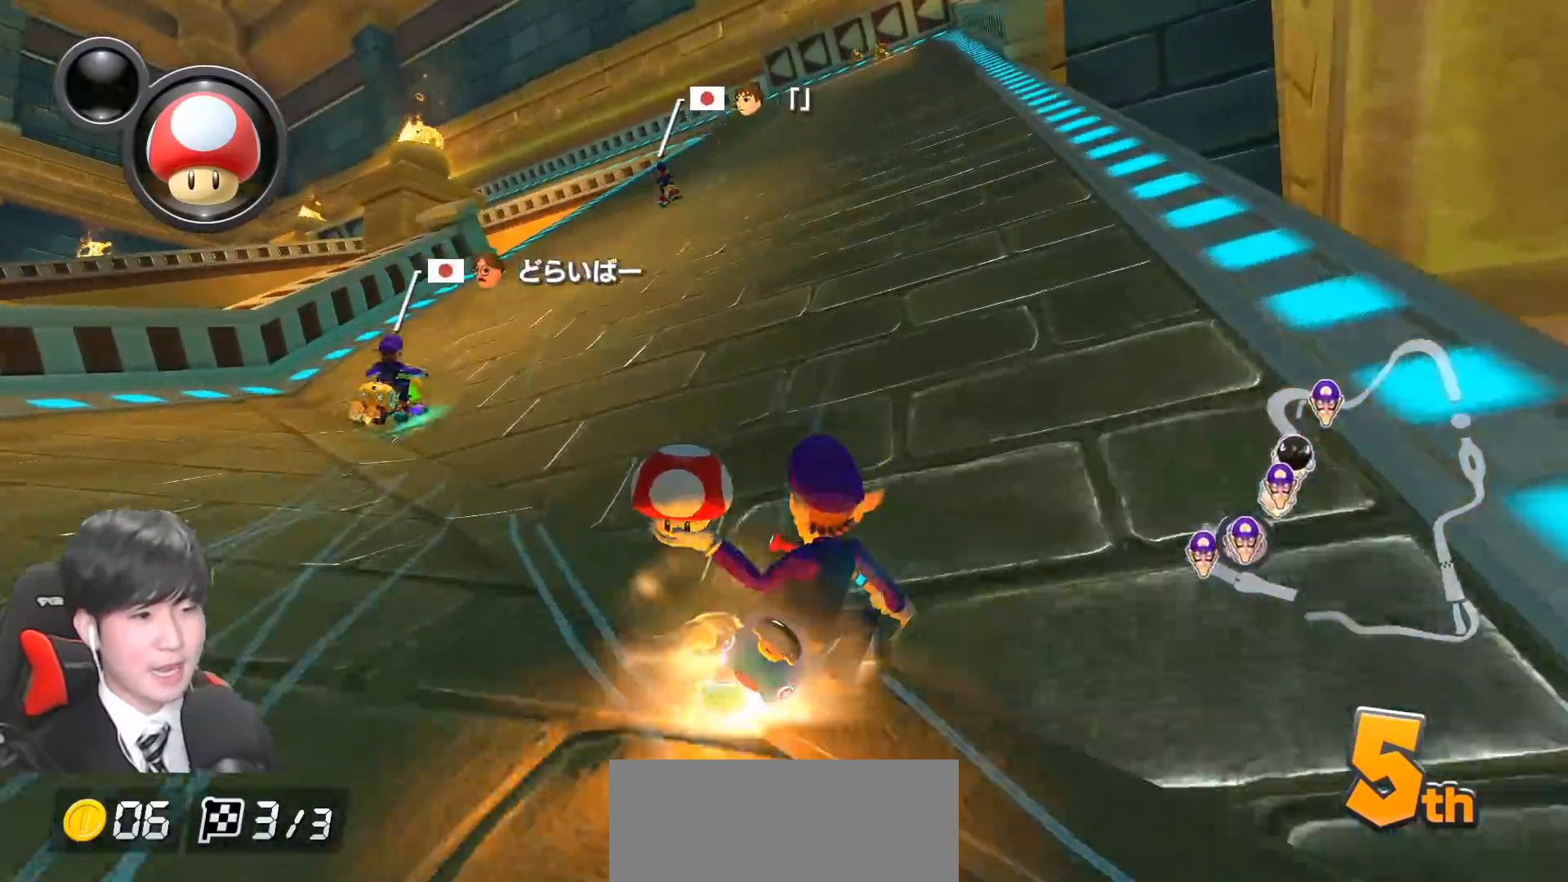
{"buttons": ["A", "R1"], "left_stick": "up-left", "events": [[83, "left_stick", "up-left"]]}
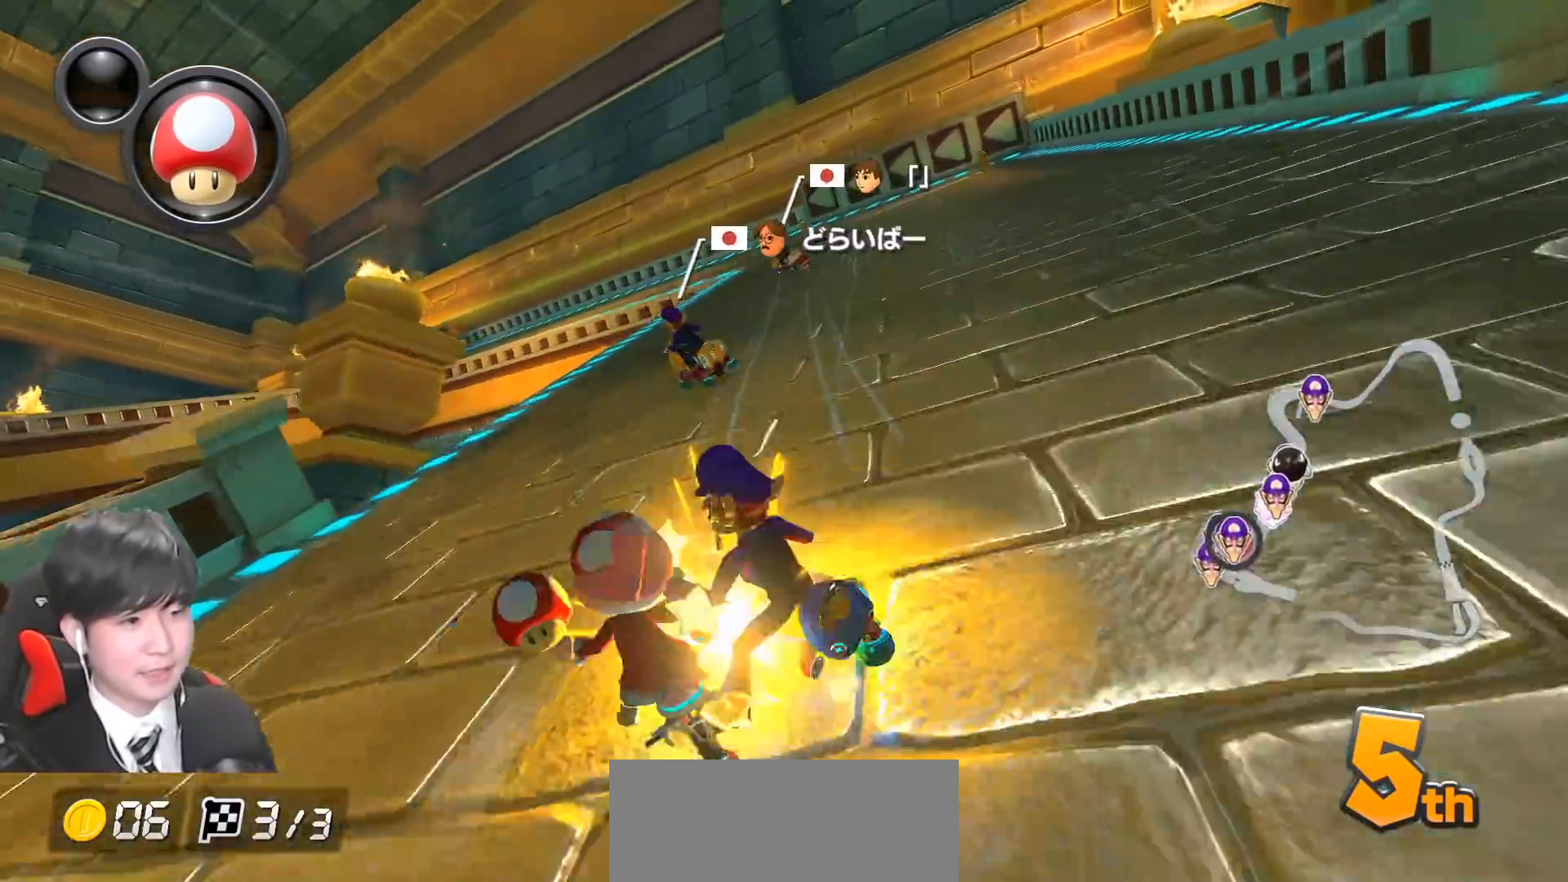
{"buttons": ["A", "R1"], "left_stick": "up-left", "events": [[67, "left_stick", "right"], [233, "left_stick", "left"], [400, "left_stick", "up-left"]]}
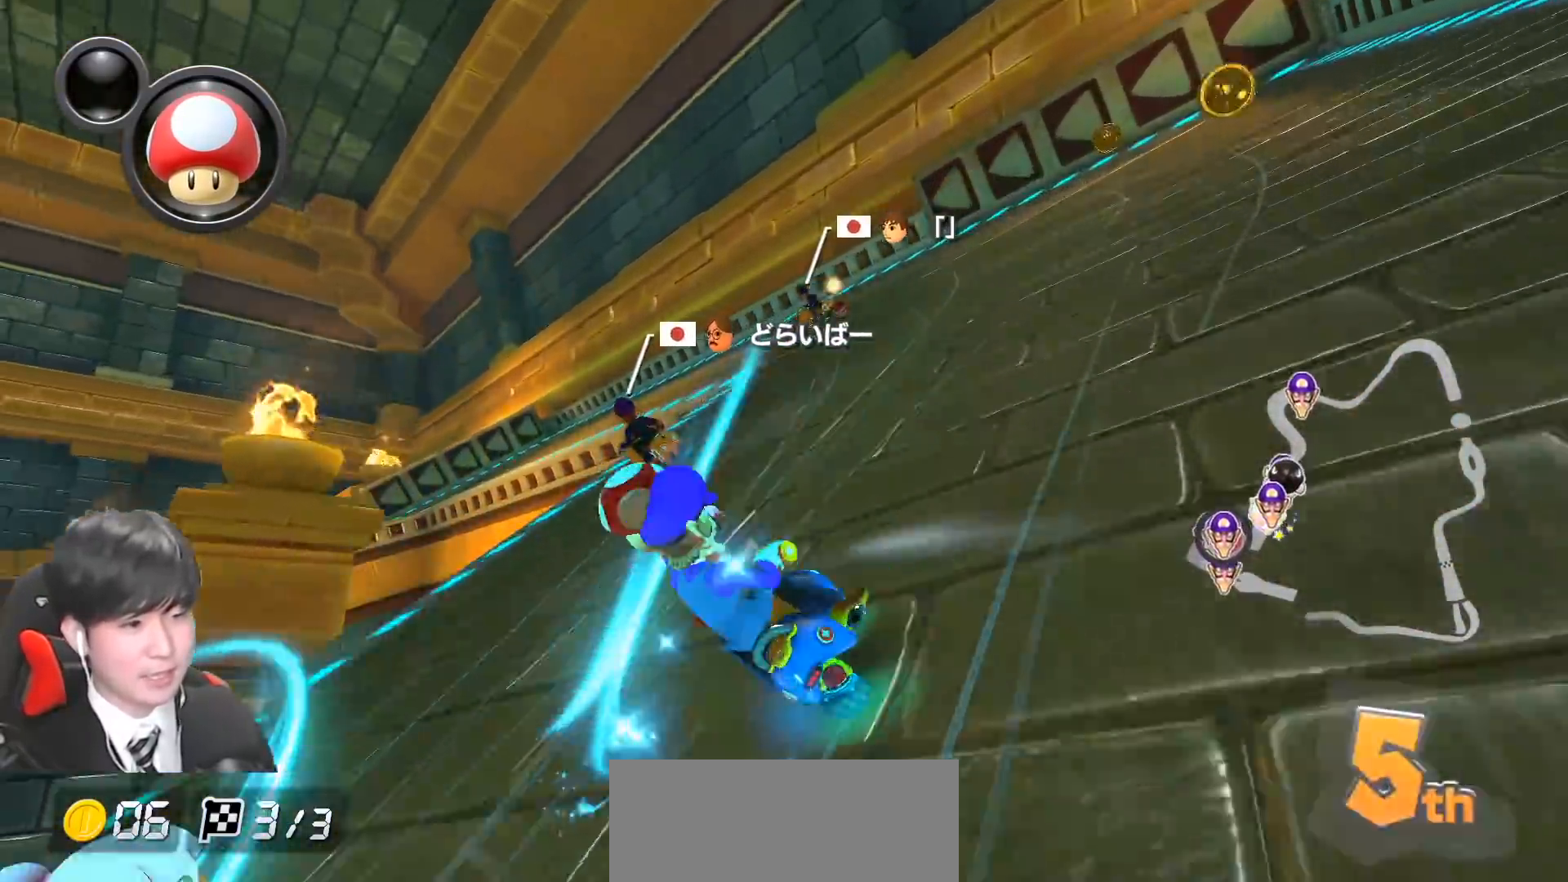
{"buttons": ["A", "R1"], "left_stick": "right", "events": [[500, "left_stick", "right"]]}
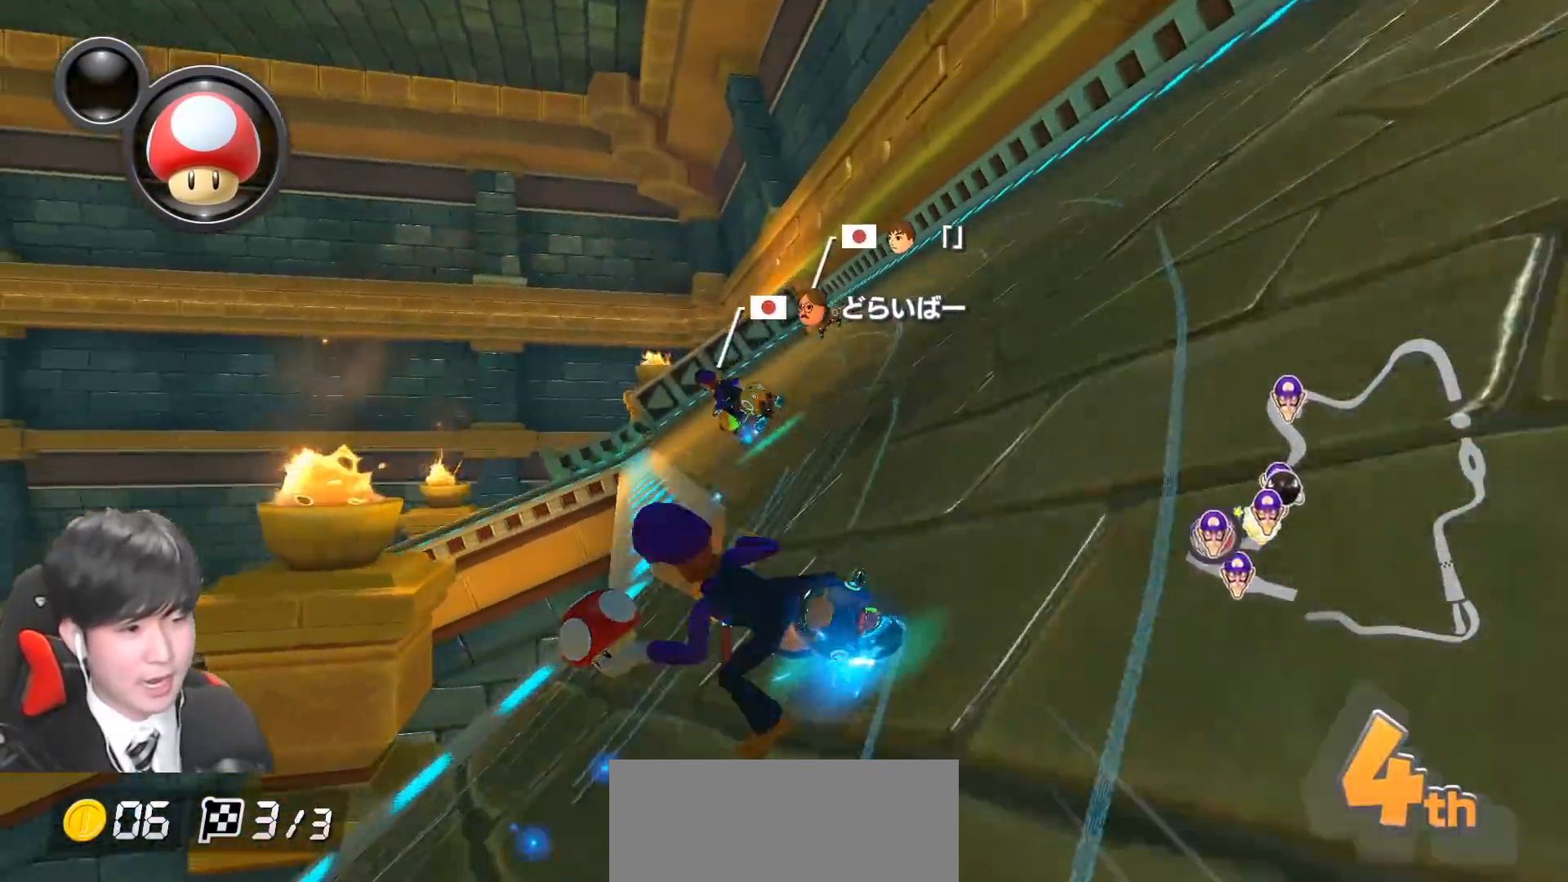
{"buttons": ["A", "R1"], "left_stick": "up-left", "events": [[217, "L1", "down"], [333, "L1", "up"], [333, "left_stick", "up-left"]]}
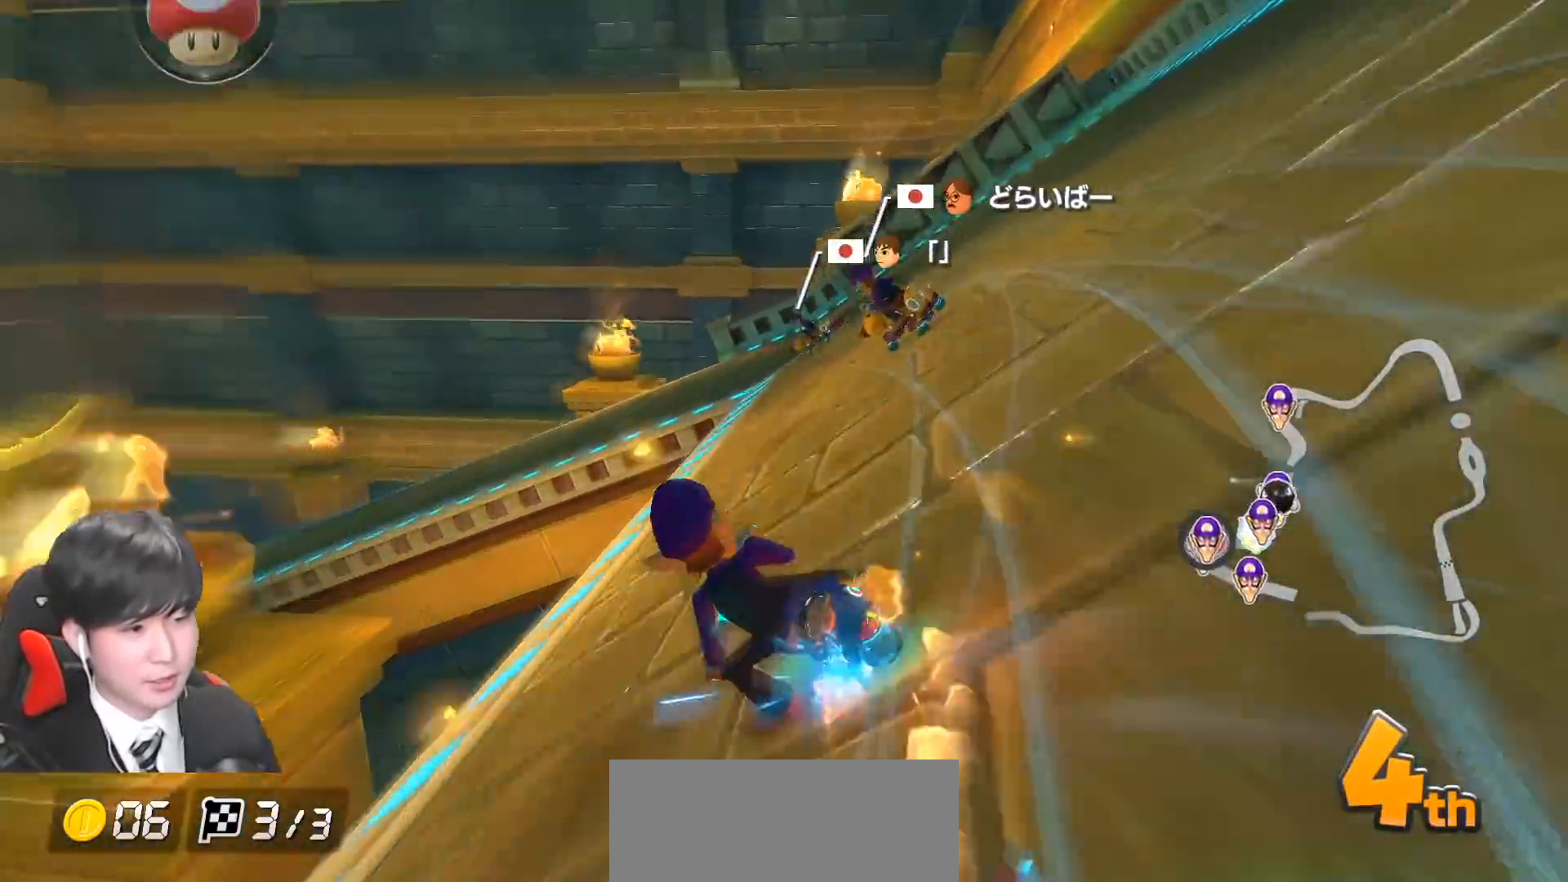
{"buttons": ["A", "R1"], "left_stick": "up-left", "events": [[33, "left_stick", "right"], [167, "left_stick", "left"], [383, "left_stick", "up-left"]]}
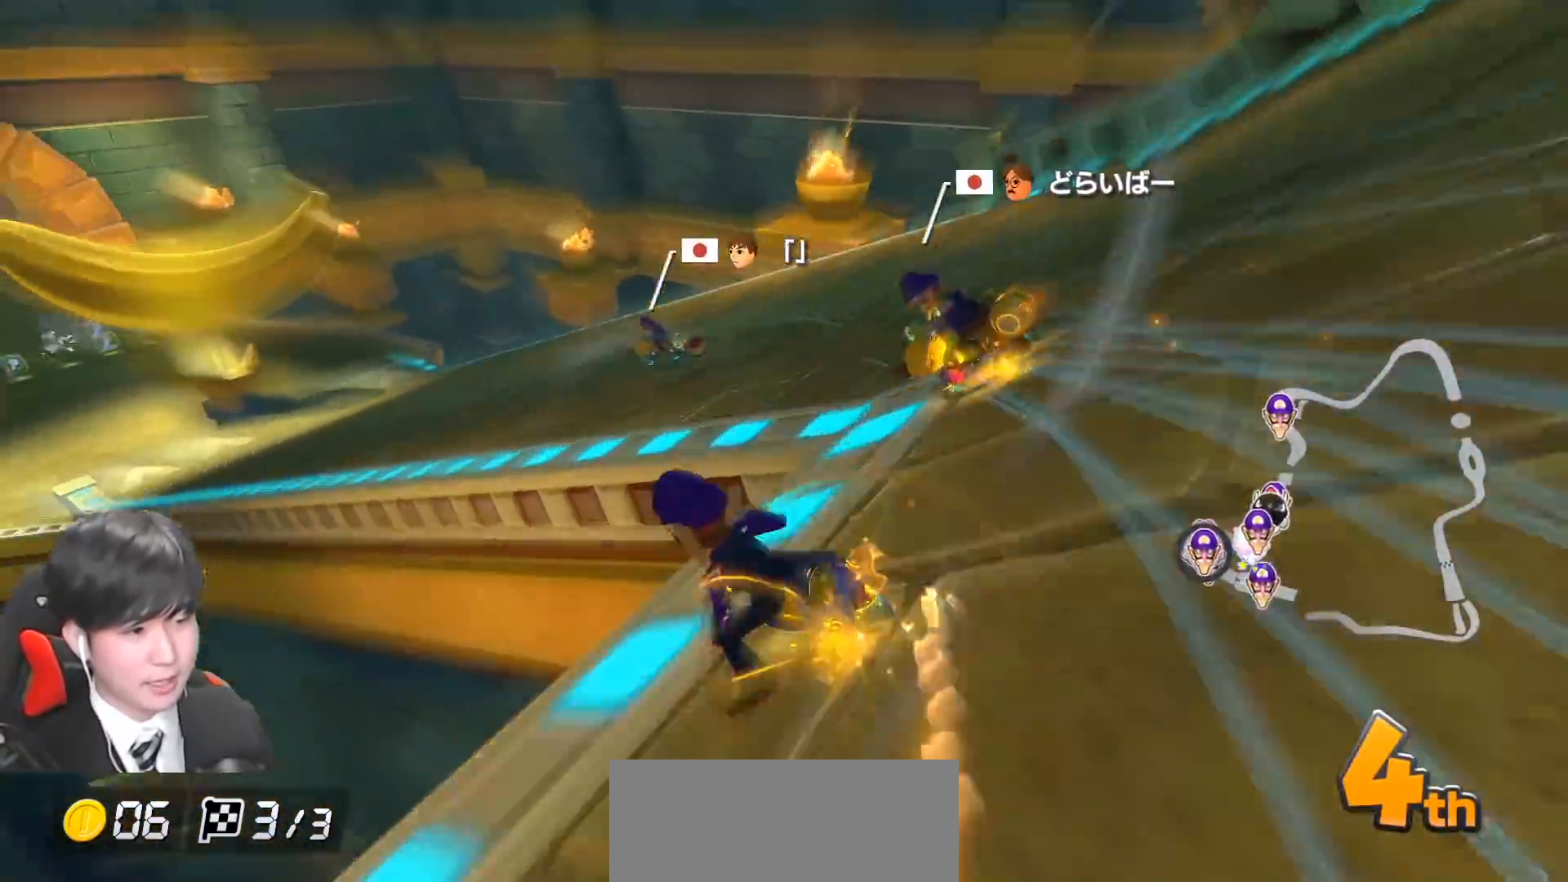
{"buttons": ["A", "R1"], "left_stick": "up-left", "events": [[283, "left_stick", "right"], [500, "left_stick", "up-left"]]}
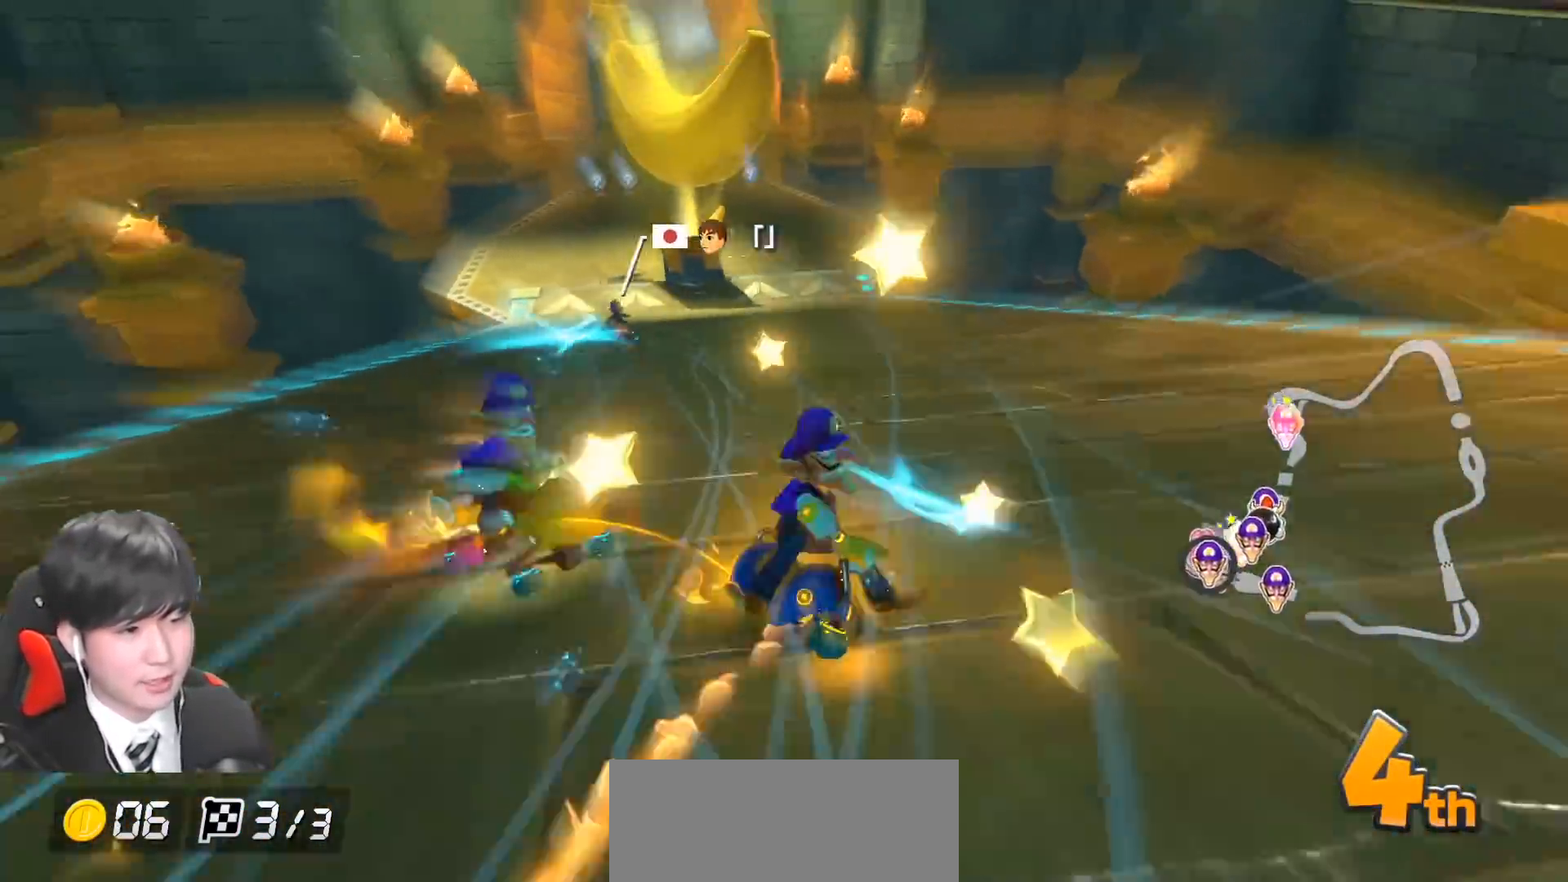
{"buttons": ["A"], "left_stick": "right", "events": [[283, "left_stick", "right"], [450, "R1", "up"]]}
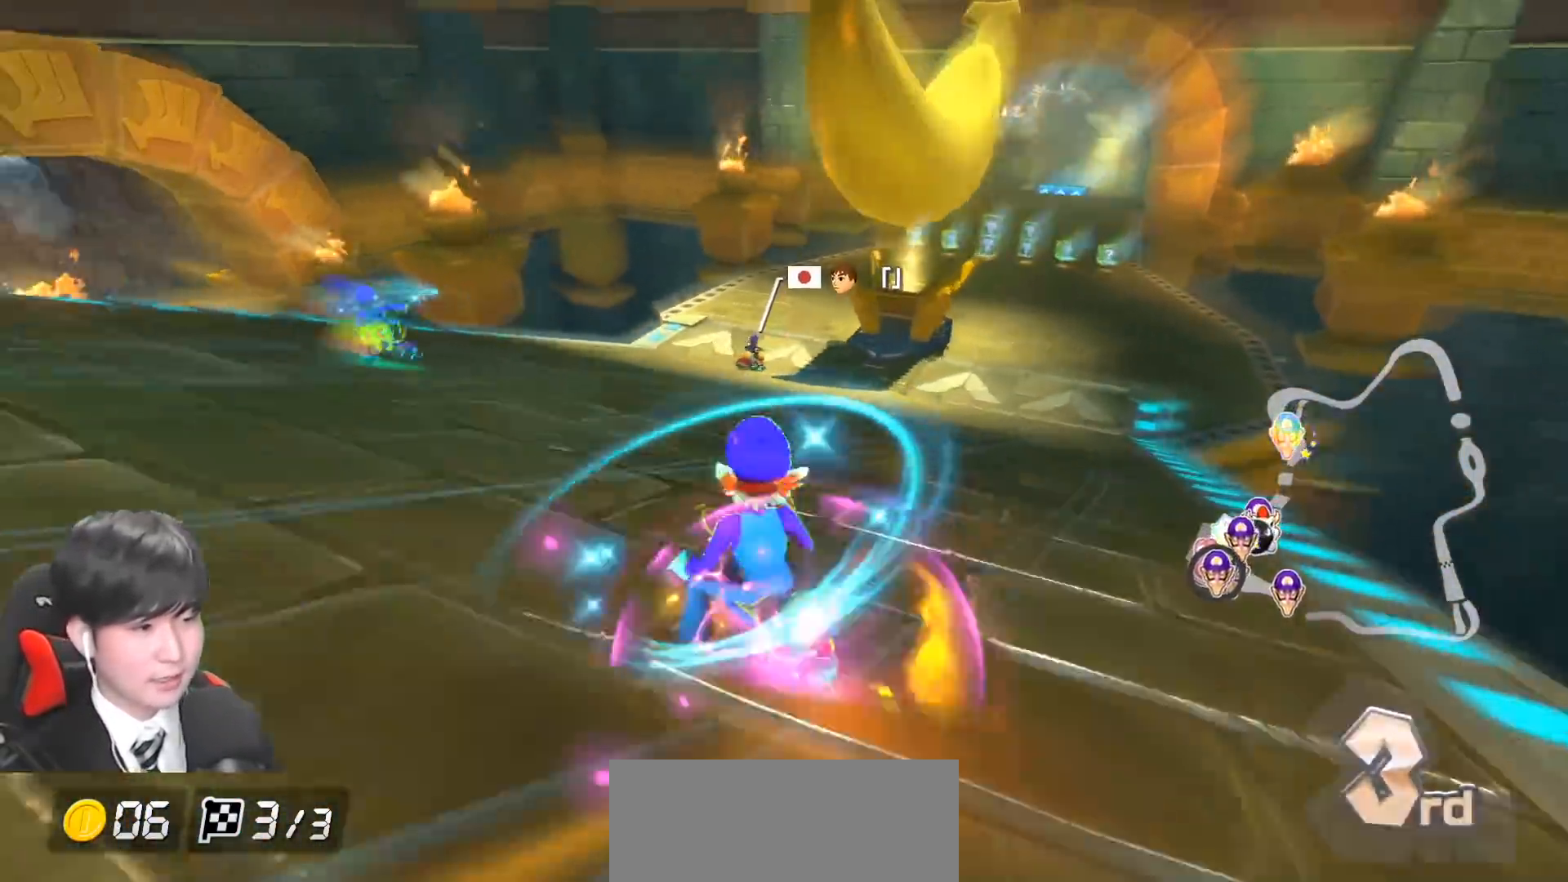
{"buttons": ["A"], "left_stick": "center", "events": [[33, "R1", "down"], [150, "R1", "up"], [300, "left_stick", "center"]]}